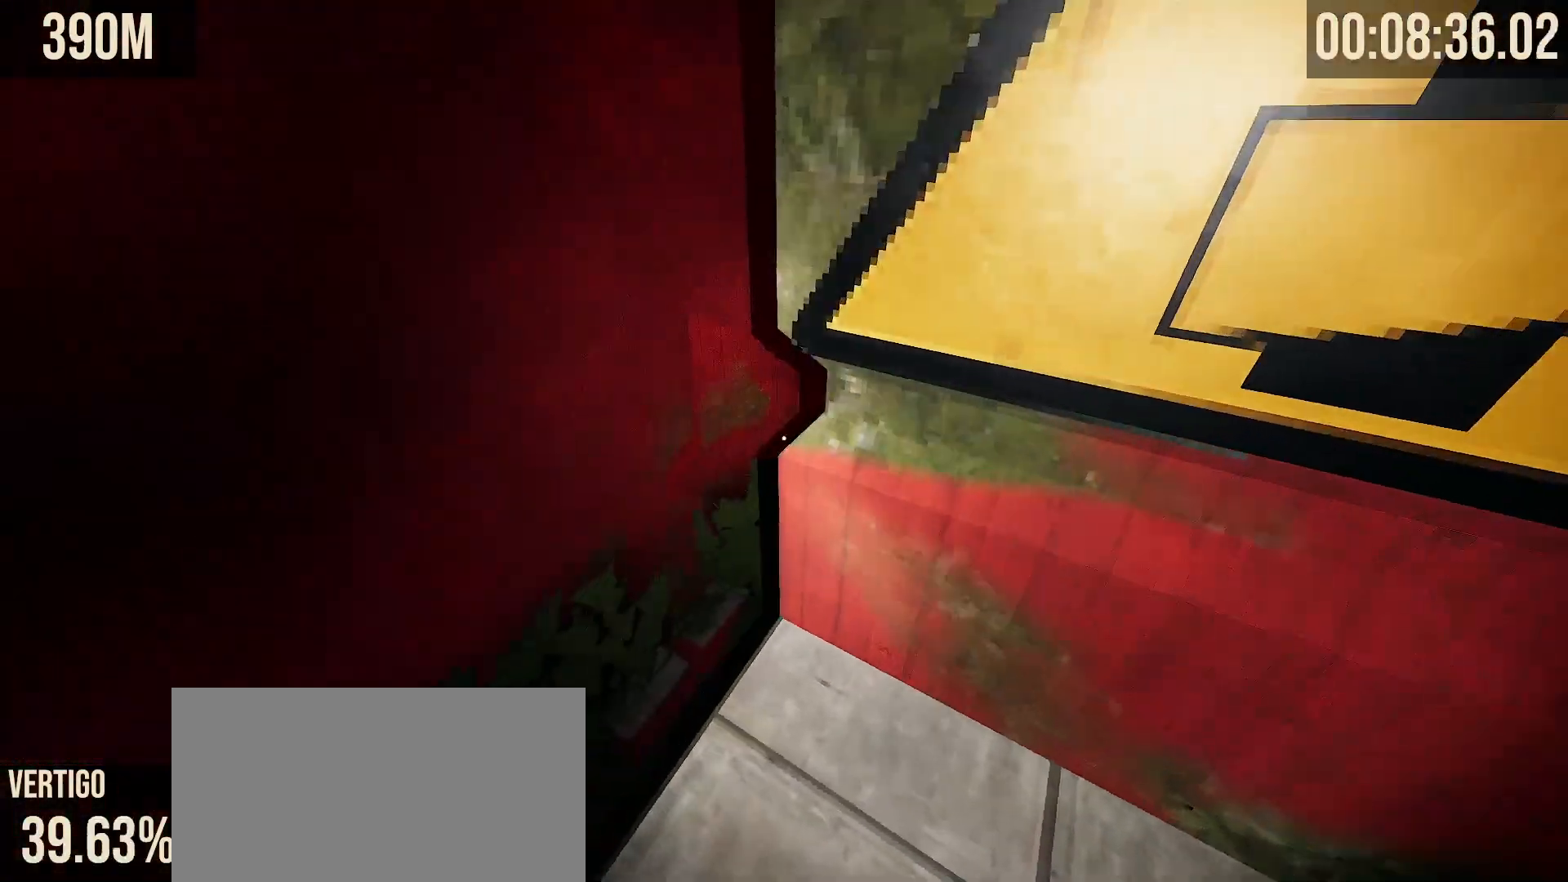
Gameplay with keyboard and mouse; each line is a JSON object with the keys and mouse buttons held at the frame after it. "events" lists presses ("down") and releases ("up") of "a", "d", "s", "shift", "space", "tab", "w", "mouse_left", "mouse_wheel", "mouse_right", "mouse_mb4" and "mouse_mb5" between this image and that frame as [ms after this image, input, new state], when the widget could be followed in between. "mouse_left", "mouse_wheel", "mouse_right", "mouse_mb4", "mouse_mb5" = the "left", "wheel", "right", "mb4", "mb5" buttons of the "mouse" list. No other keys are recorded. "wheel" means that the mouse wheel is clicked or scrolled. Mouse movement is not recorded.
{"keys": ["space", "w"], "mouse": [], "events": [[50, "shift", "up"], [200, "w", "down"], [400, "space", "down"]]}
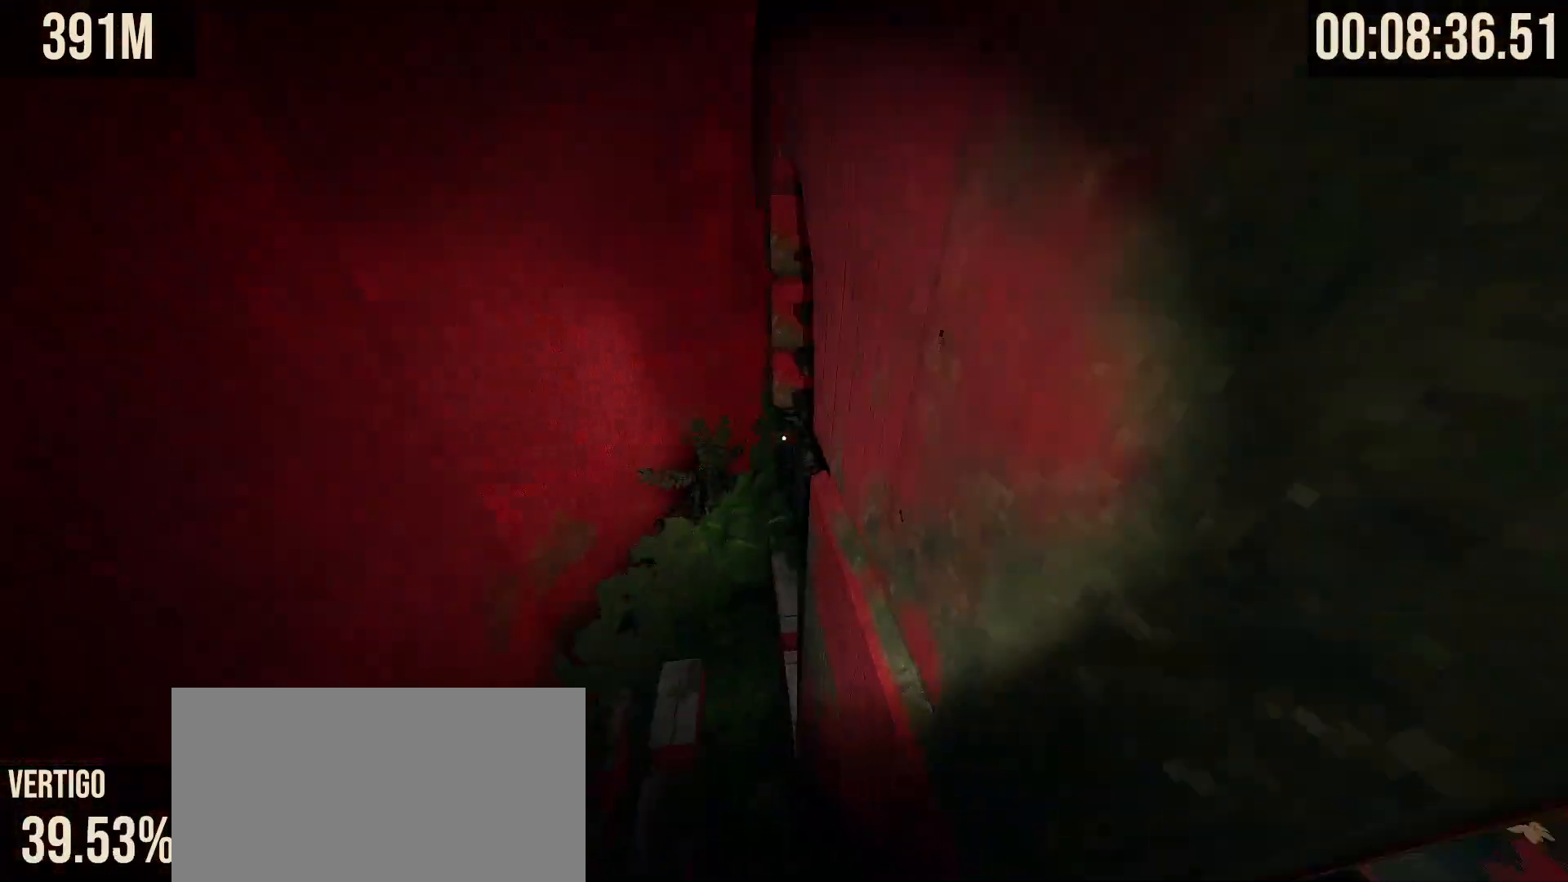
{"keys": ["d", "w"], "mouse": [], "events": [[67, "space", "up"], [317, "d", "down"]]}
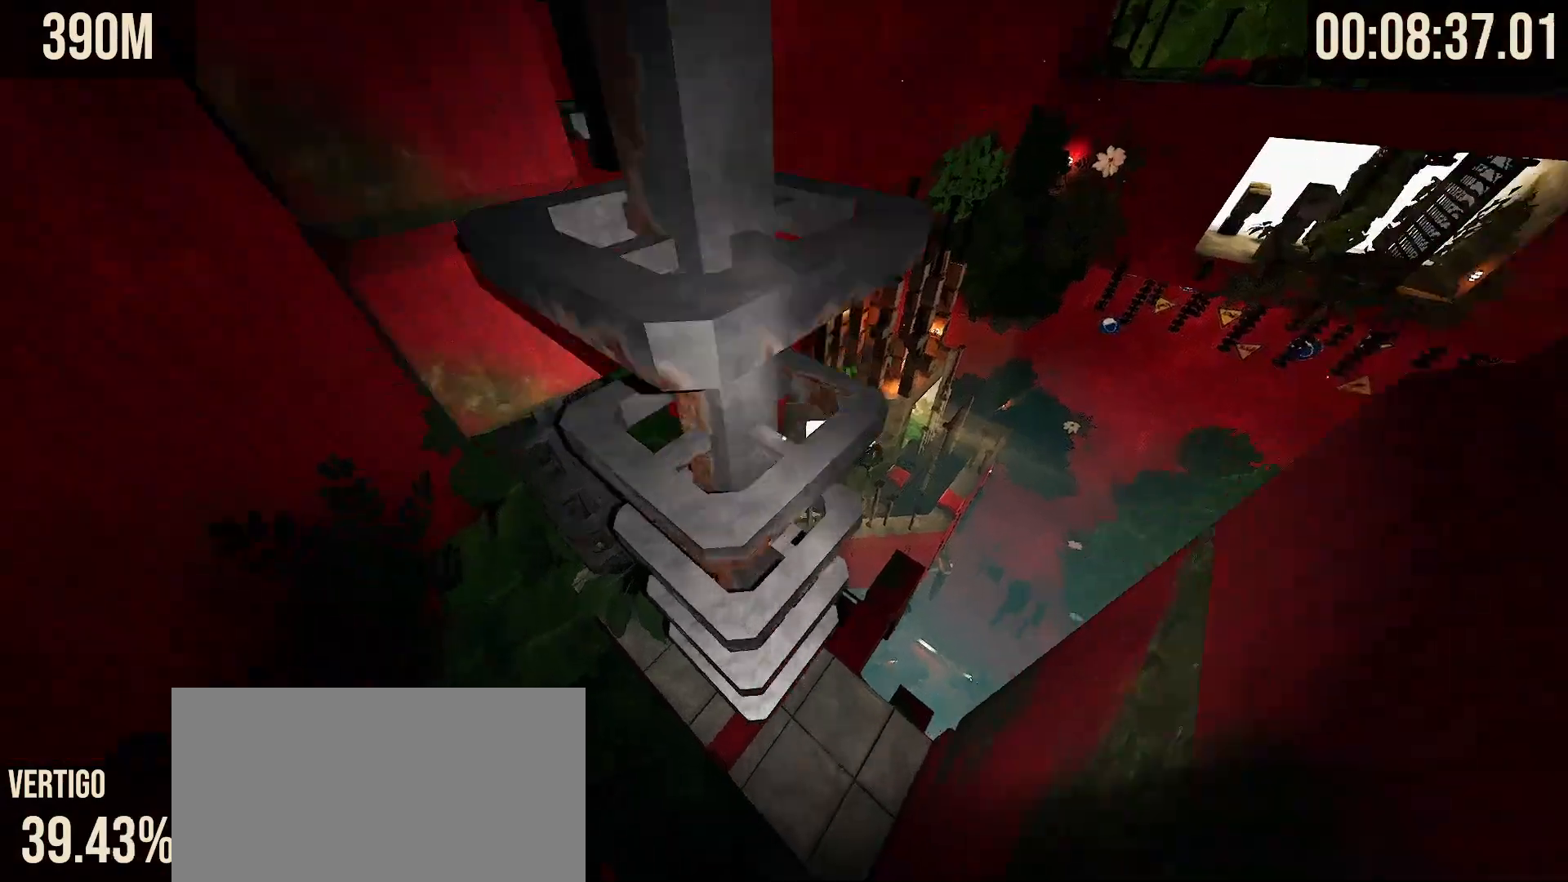
{"keys": ["space"], "mouse": [], "events": [[33, "d", "up"], [250, "space", "down"], [267, "w", "up"]]}
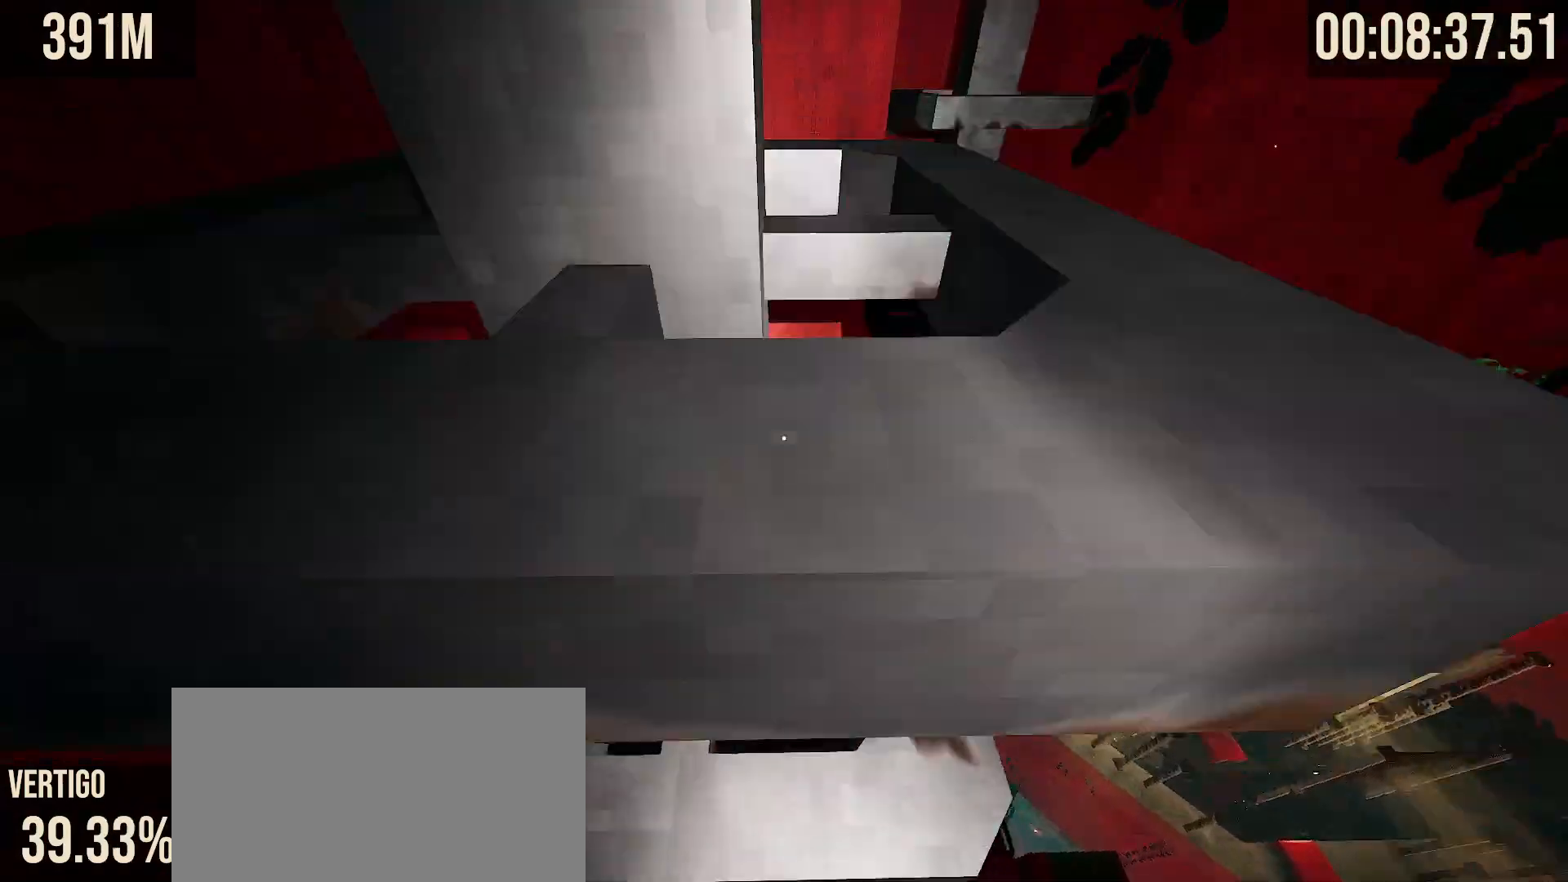
{"keys": ["space", "w"], "mouse": [], "events": [[333, "w", "down"]]}
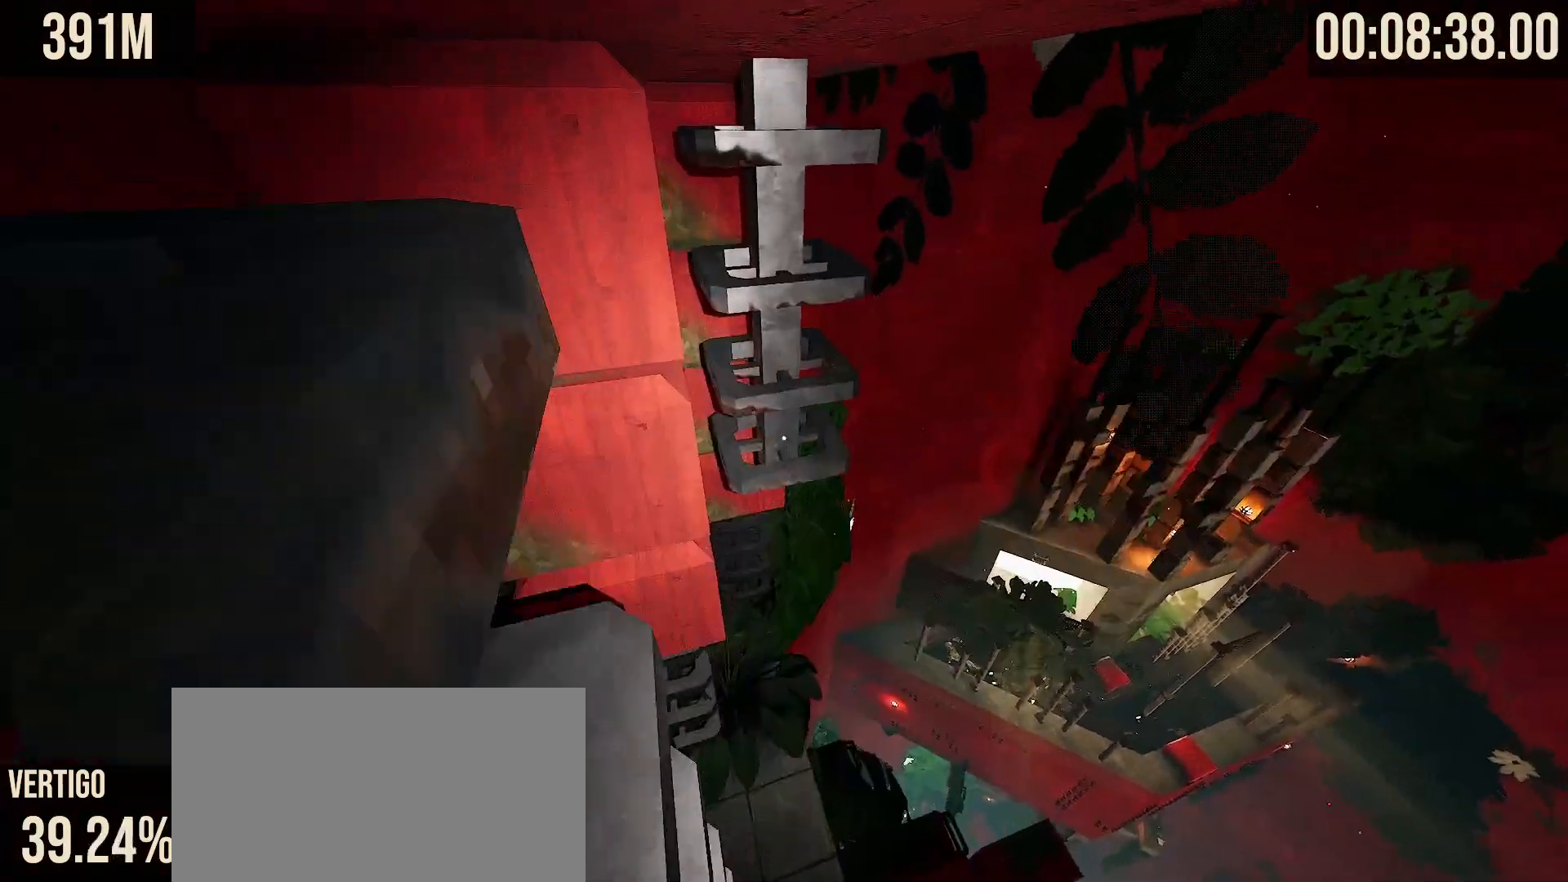
{"keys": ["space"], "mouse": [], "events": [[233, "mouse_right", "down"], [300, "mouse_left", "down"], [417, "mouse_left", "up"], [417, "mouse_right", "up"], [467, "w", "up"]]}
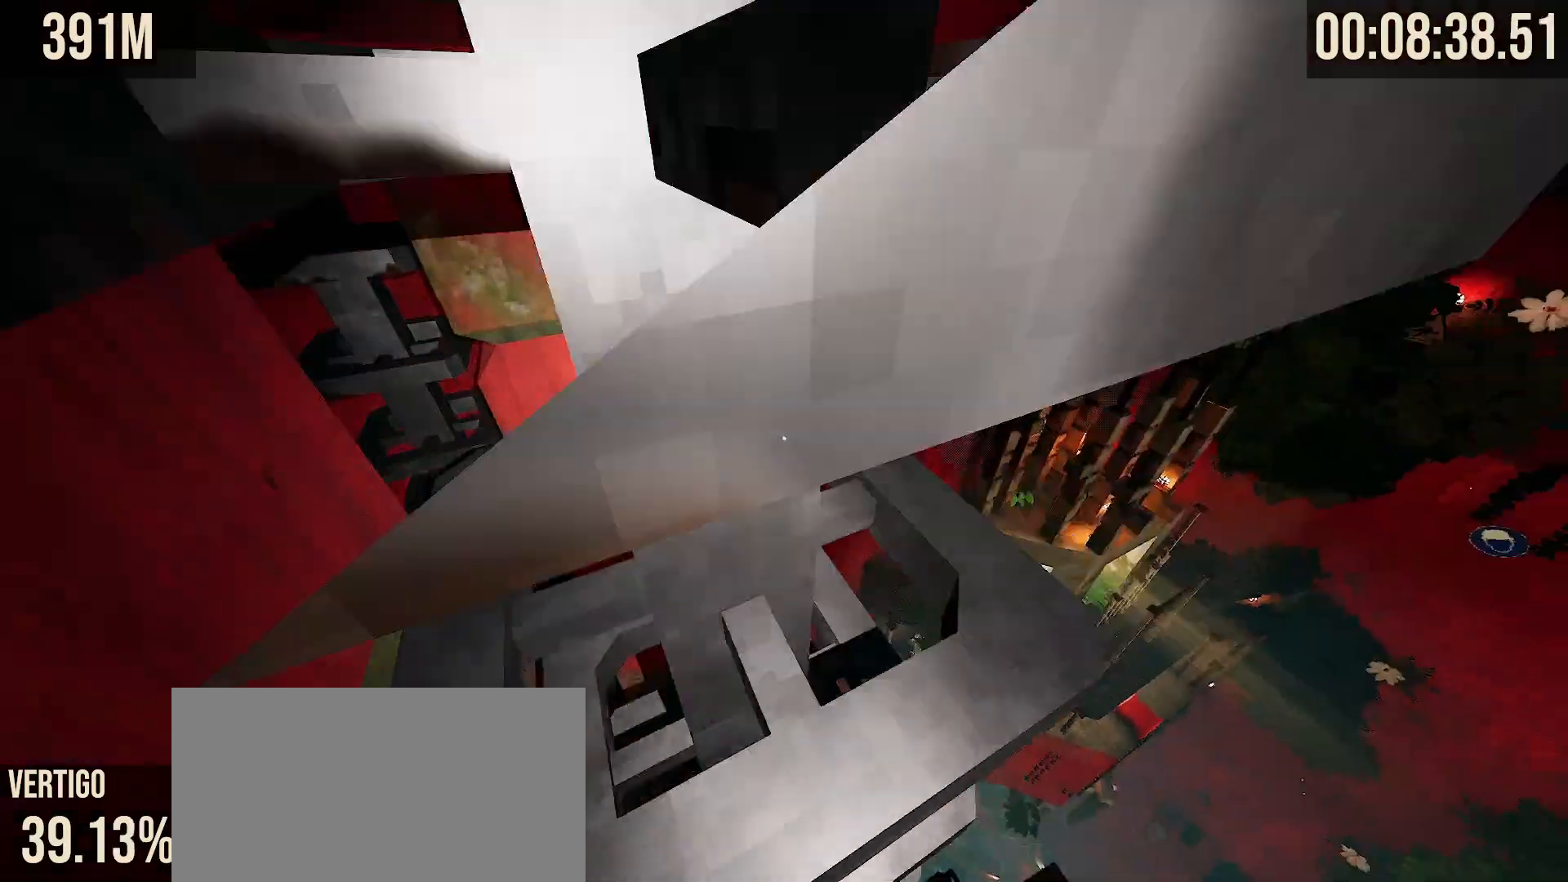
{"keys": ["space", "w"], "mouse": [], "events": [[217, "w", "down"], [367, "w", "up"], [500, "w", "down"]]}
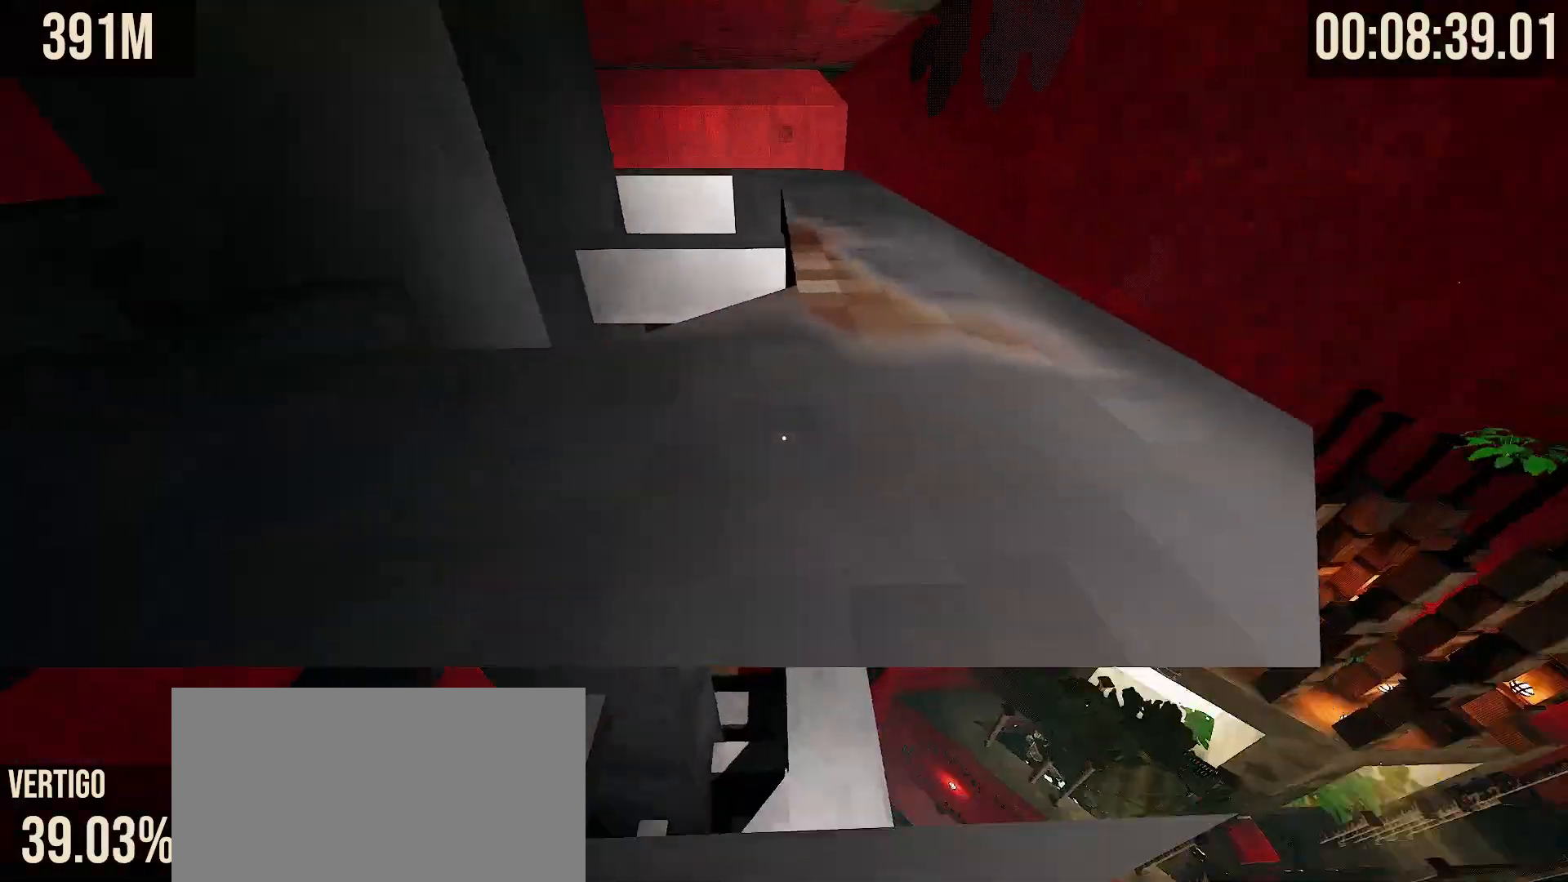
{"keys": ["space"], "mouse": [], "events": [[100, "w", "up"], [283, "w", "down"], [467, "w", "up"]]}
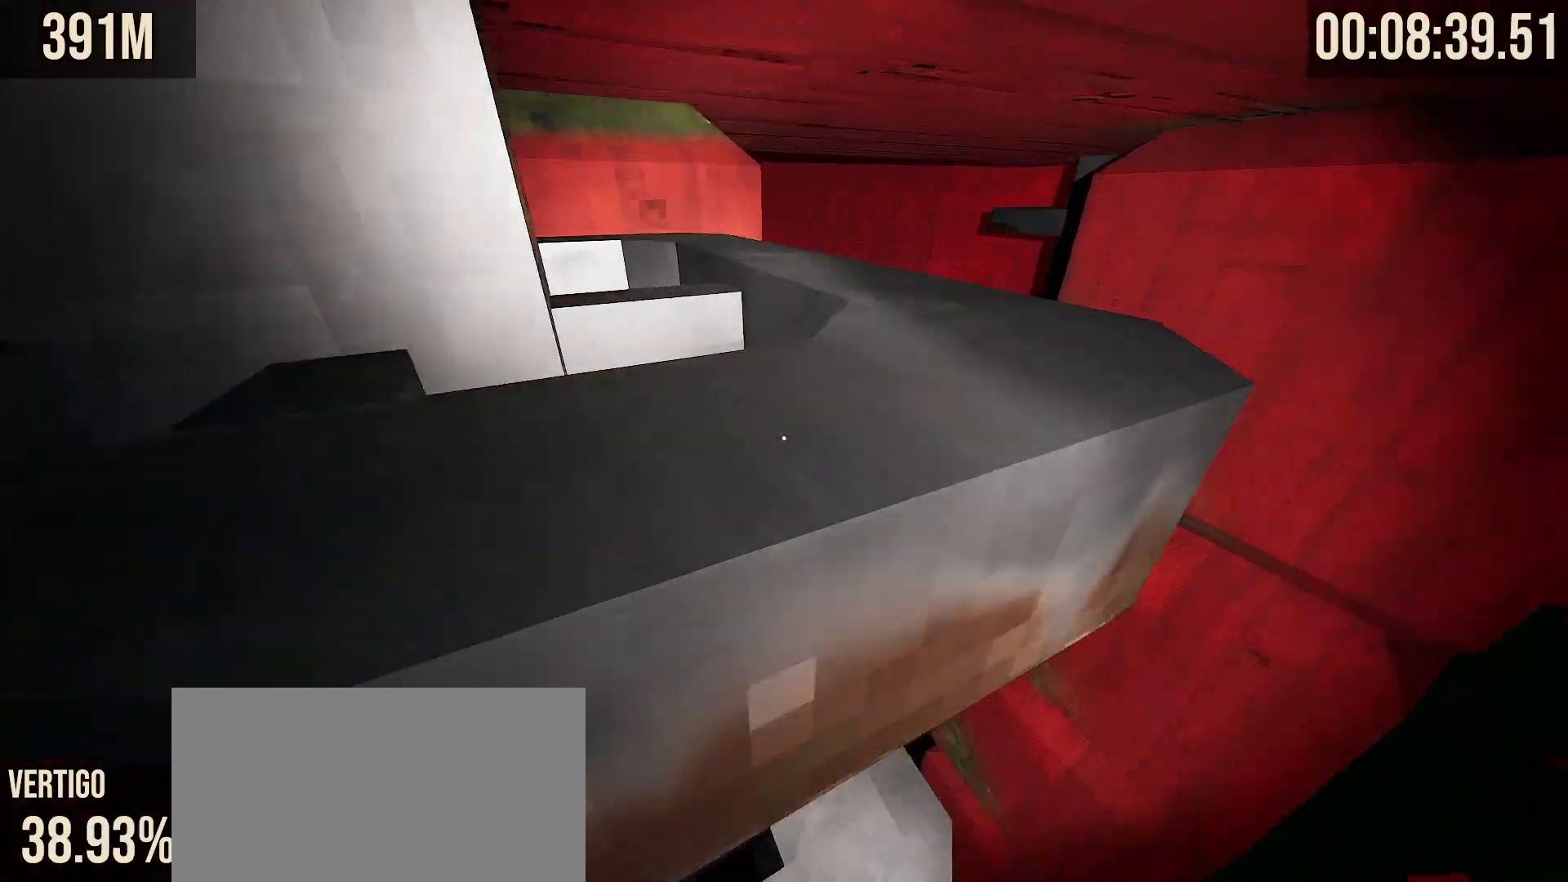
{"keys": ["space"], "mouse": [], "events": [[67, "w", "down"], [183, "w", "up"], [267, "w", "down"], [500, "w", "up"]]}
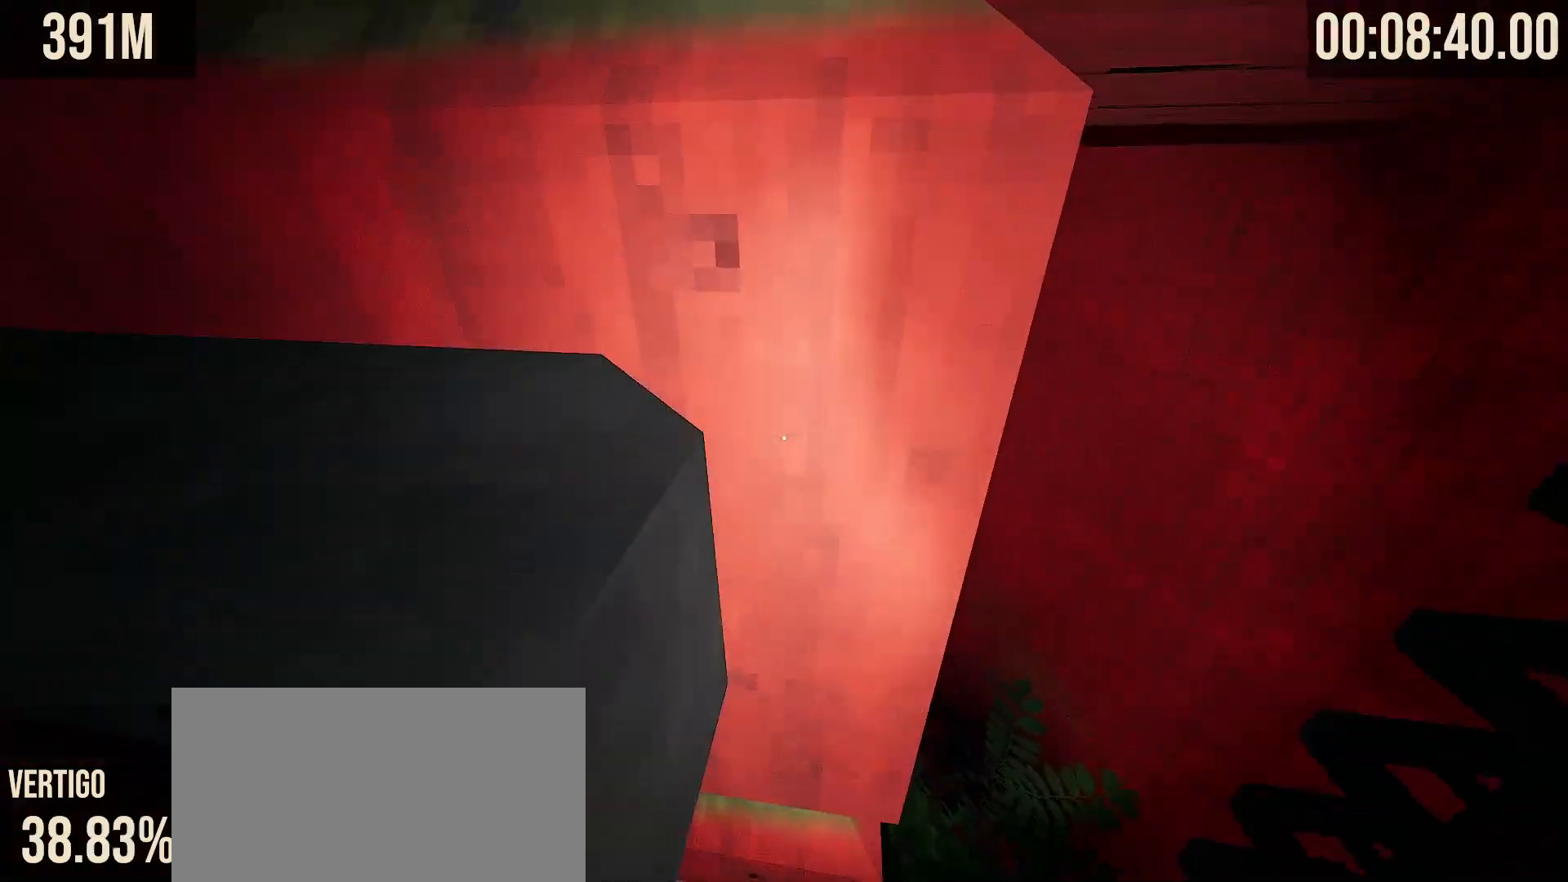
{"keys": ["space", "w"], "mouse": [], "events": [[283, "w", "down"]]}
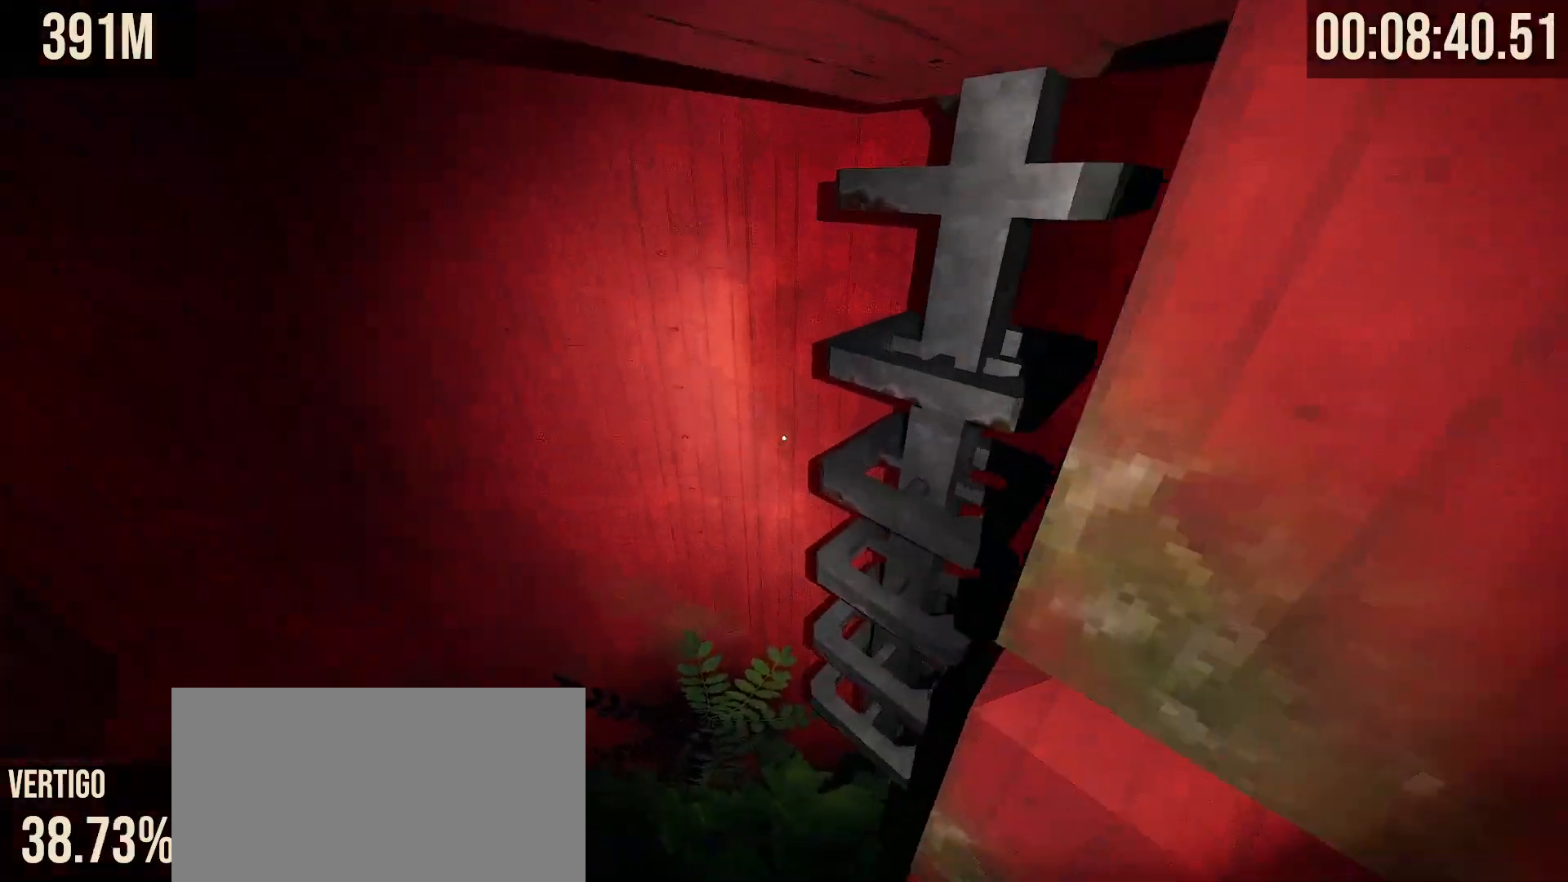
{"keys": ["space"], "mouse": [], "events": [[433, "w", "up"]]}
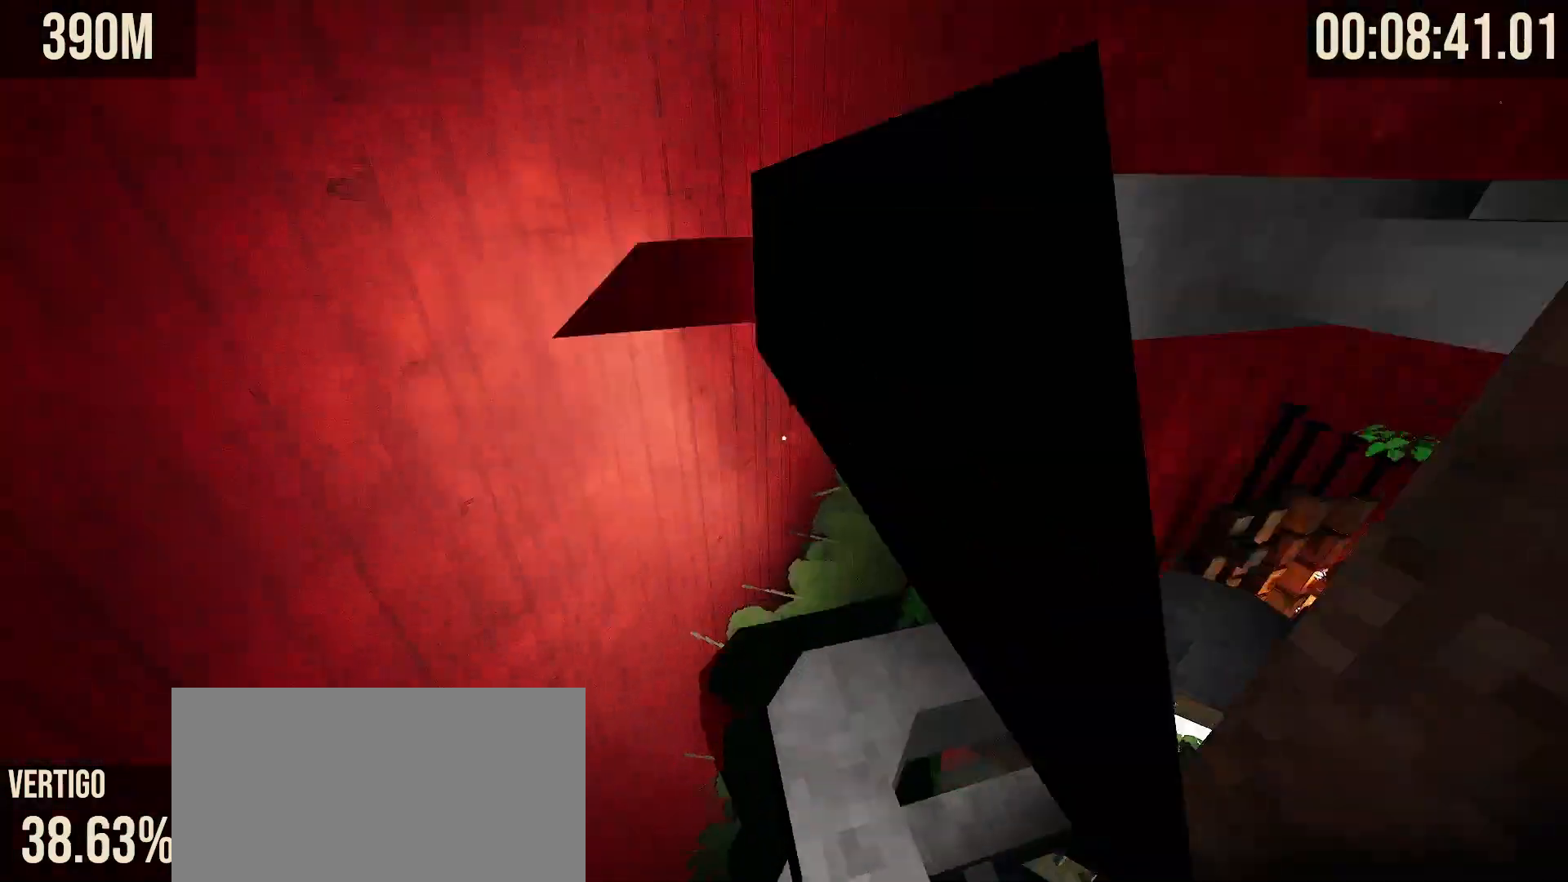
{"keys": ["space"], "mouse": [], "events": [[233, "w", "down"], [333, "w", "up"]]}
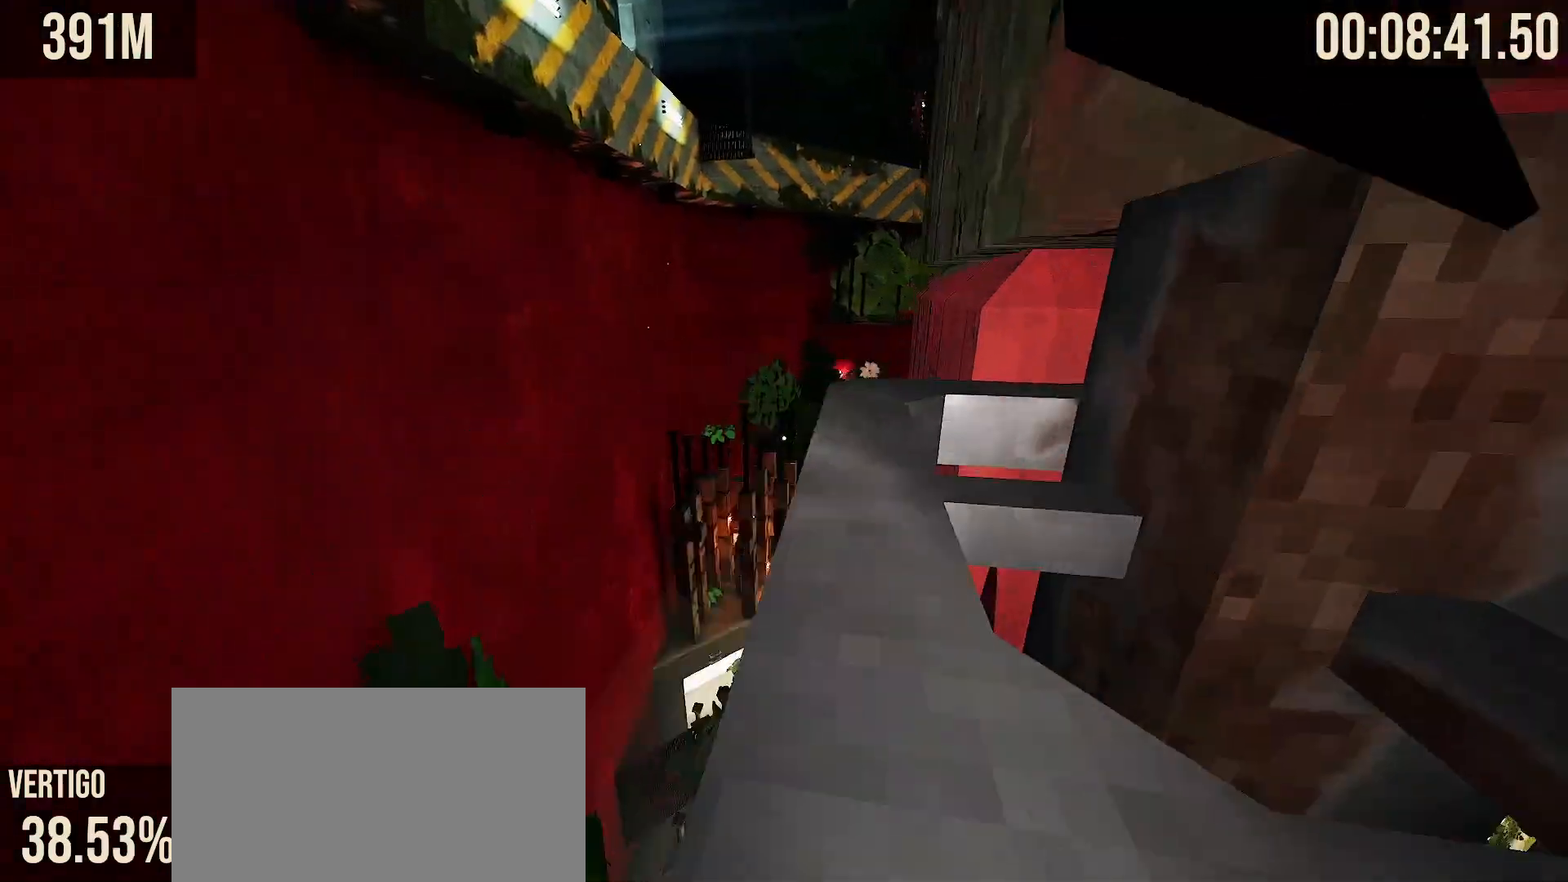
{"keys": ["space"], "mouse": [], "events": [[50, "w", "down"], [100, "w", "up"]]}
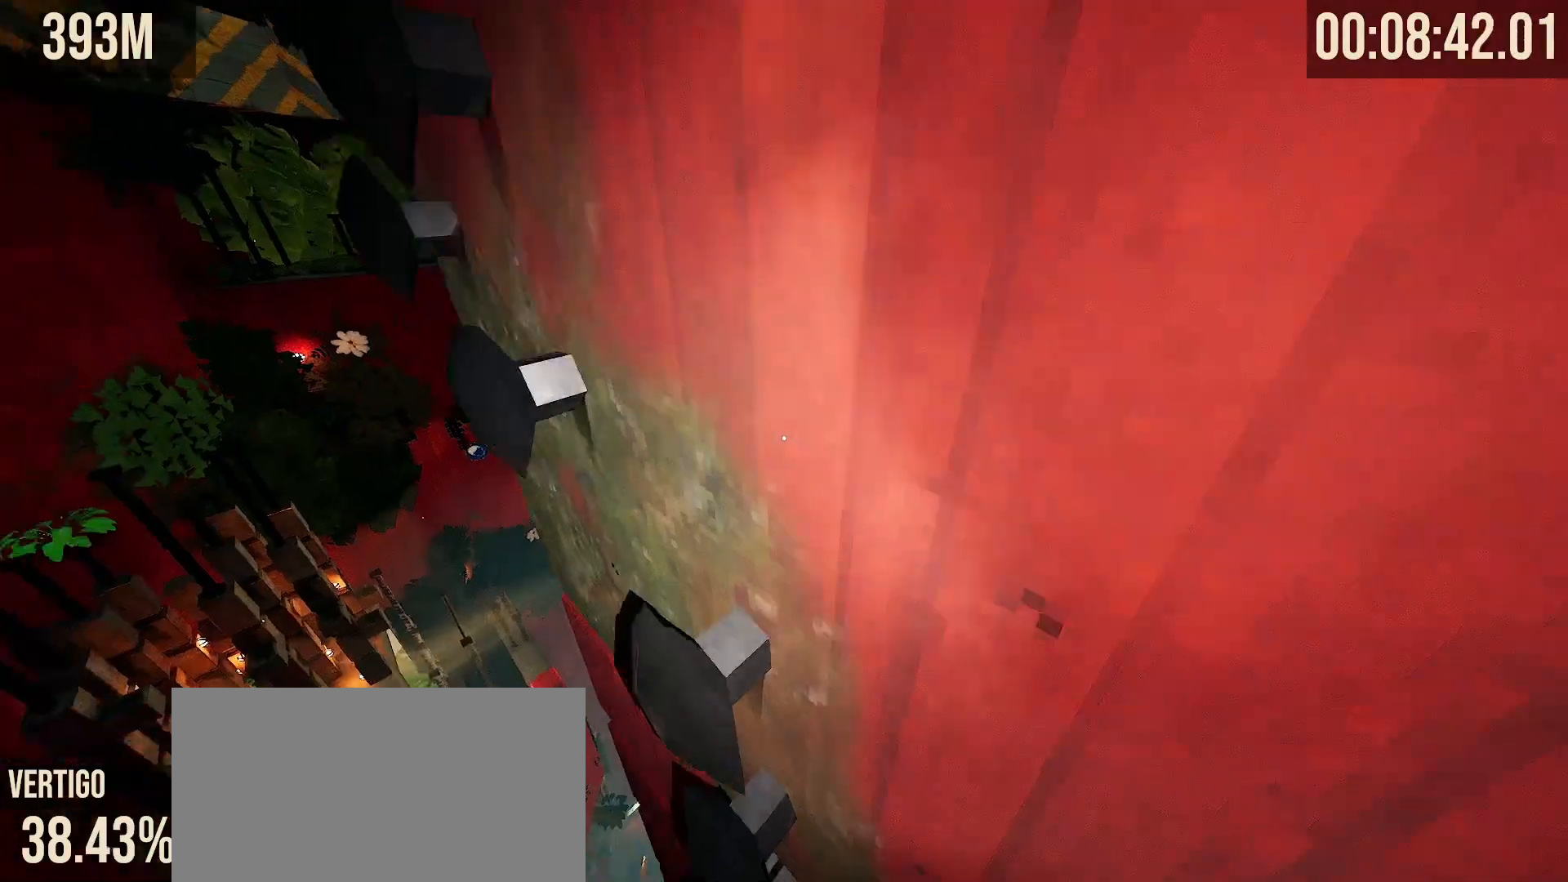
{"keys": ["space", "w"], "mouse": [], "events": [[67, "w", "down"]]}
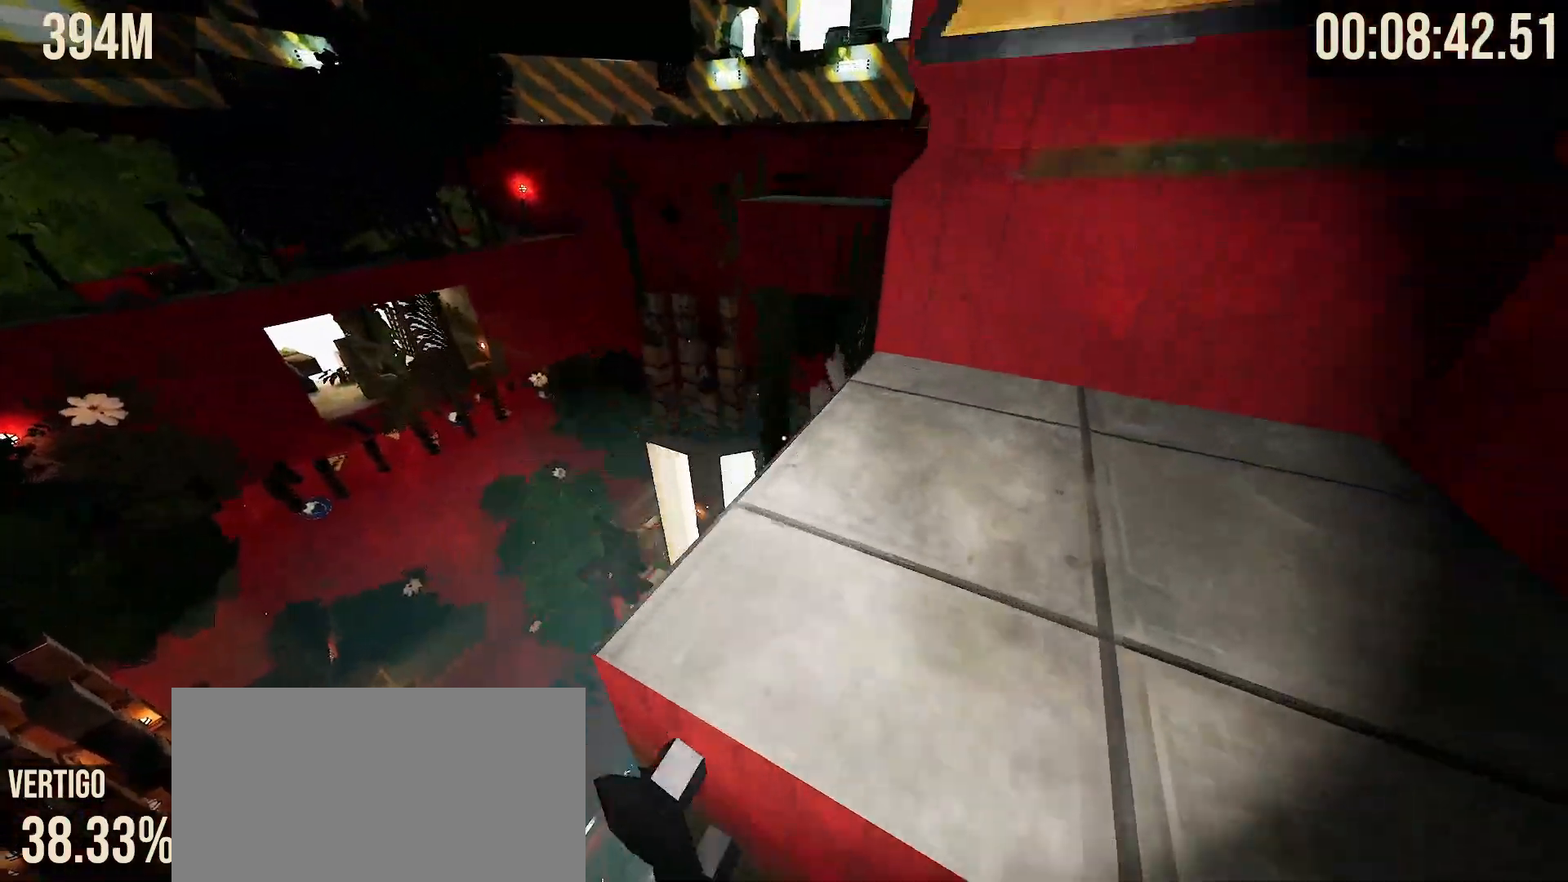
{"keys": ["a", "shift"], "mouse": [], "events": [[17, "d", "down"], [133, "d", "up"], [150, "space", "up"], [233, "w", "up"], [267, "shift", "down"], [400, "a", "down"]]}
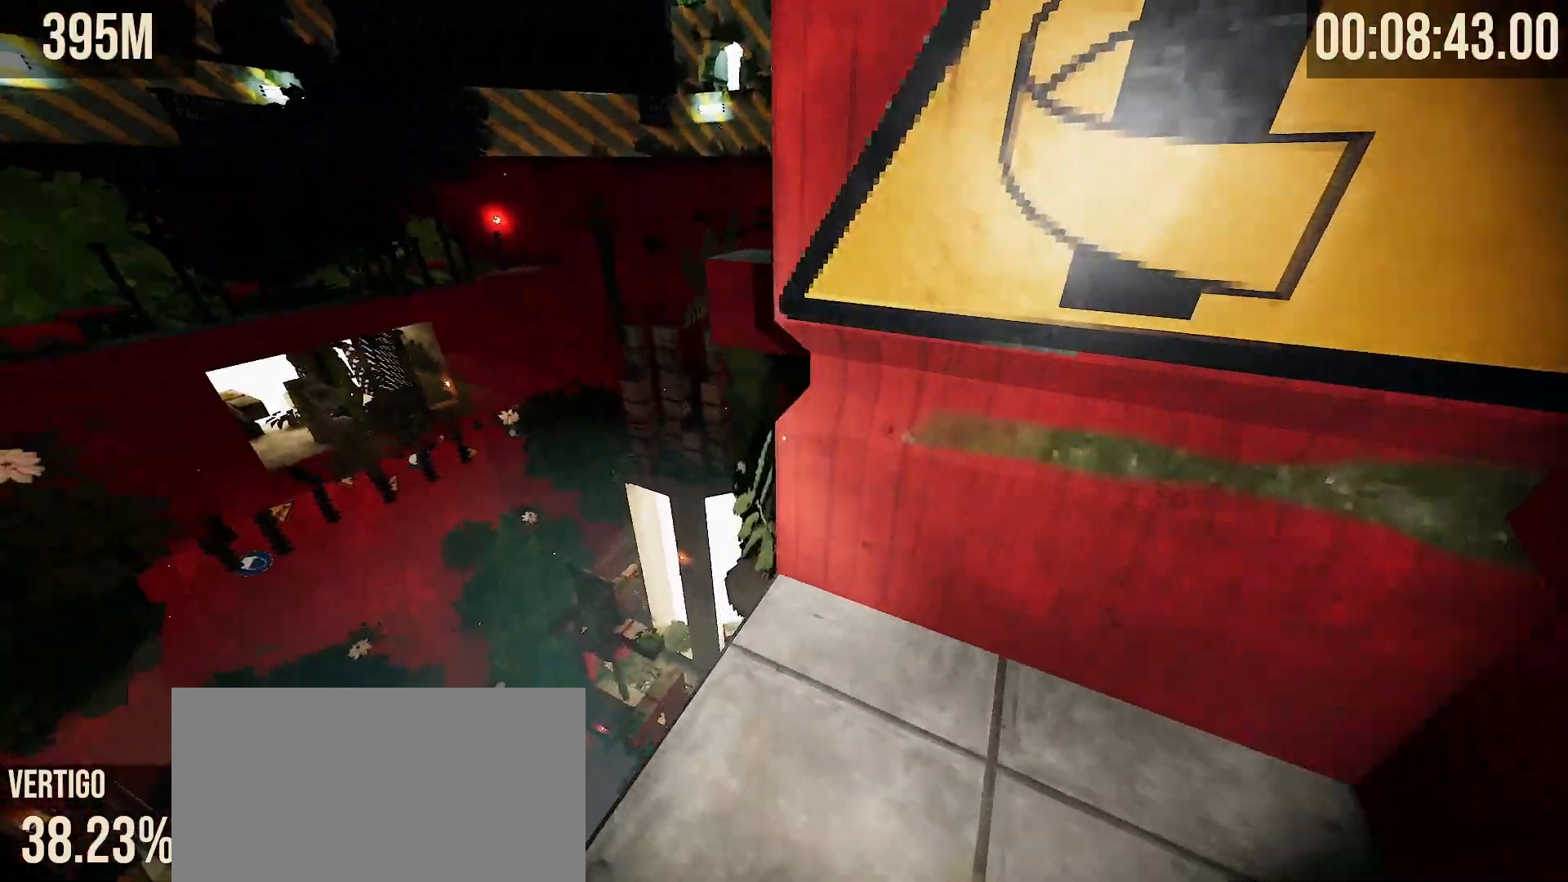
{"keys": ["w"], "mouse": [], "events": [[83, "a", "up"], [267, "shift", "up"], [383, "w", "down"]]}
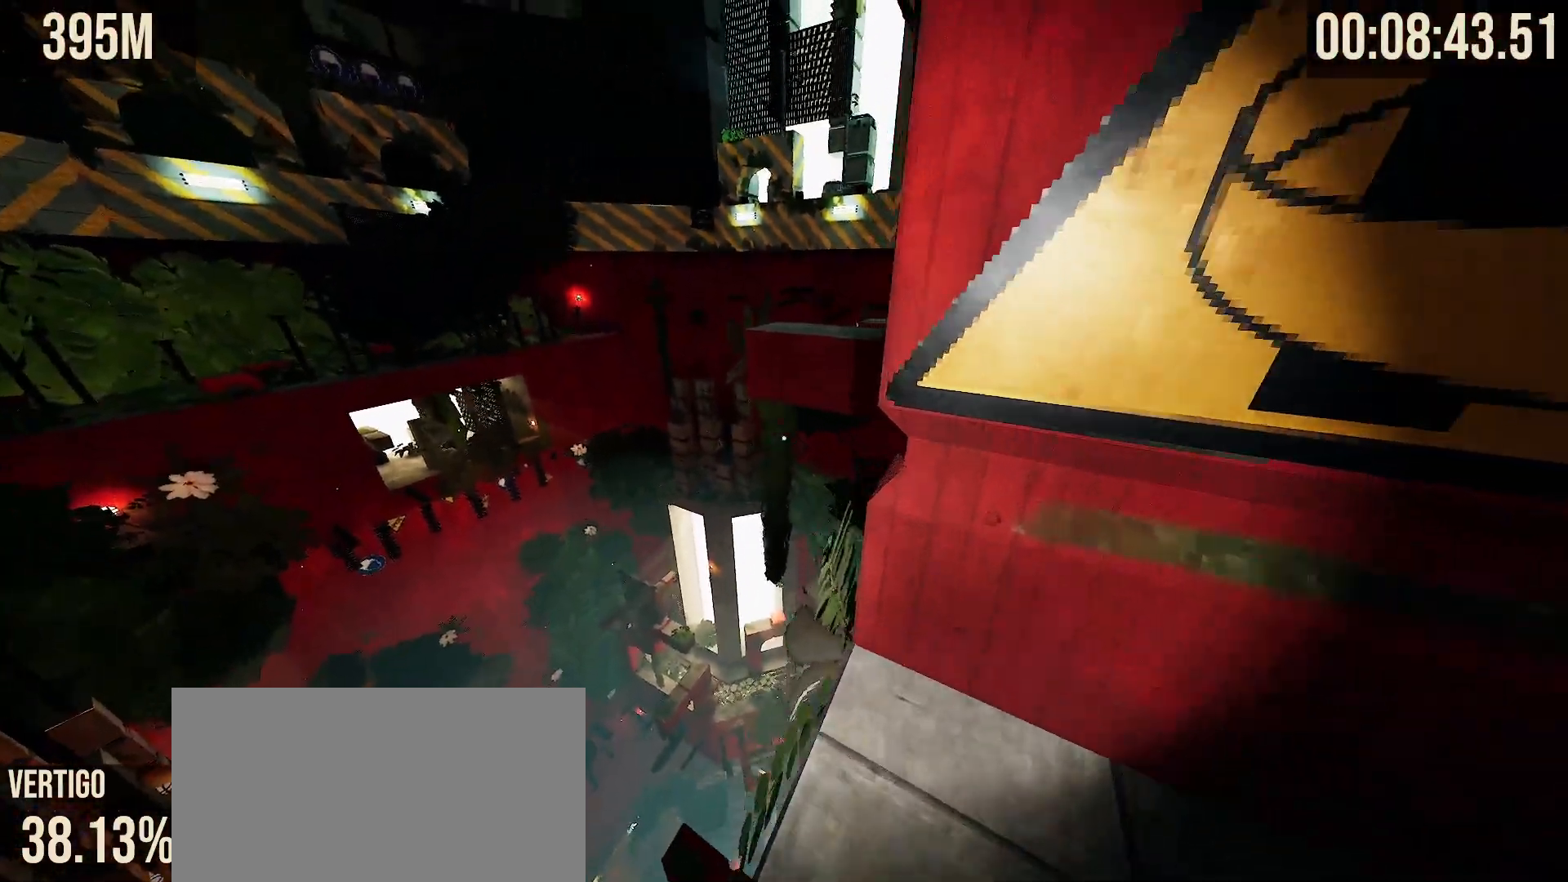
{"keys": ["w"], "mouse": [], "events": [[133, "space", "down"], [350, "space", "up"]]}
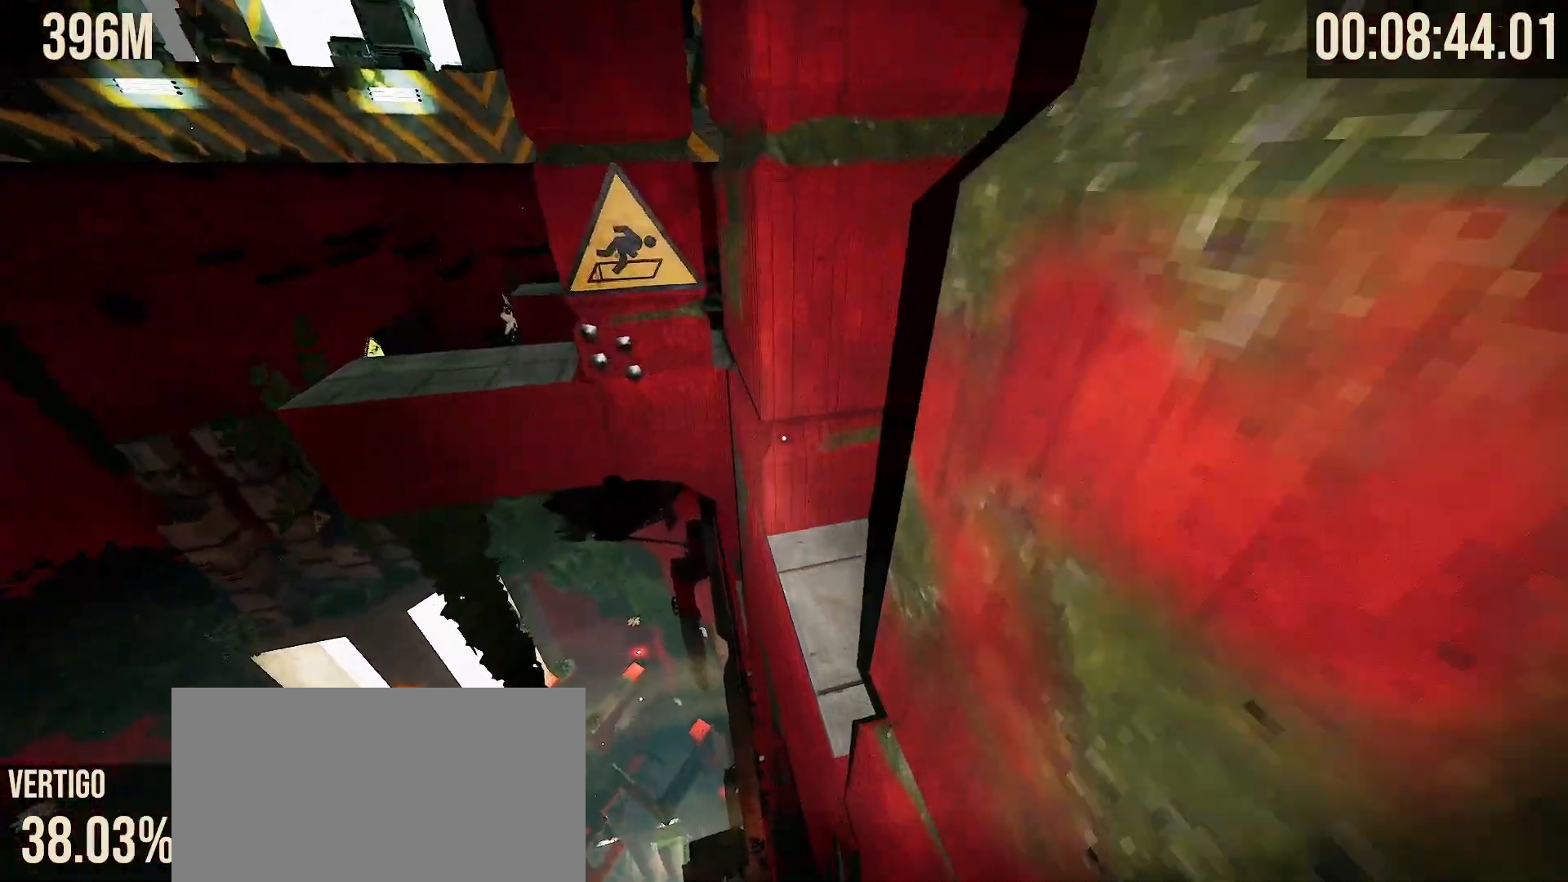
{"keys": ["d", "w"], "mouse": [], "events": [[50, "d", "down"]]}
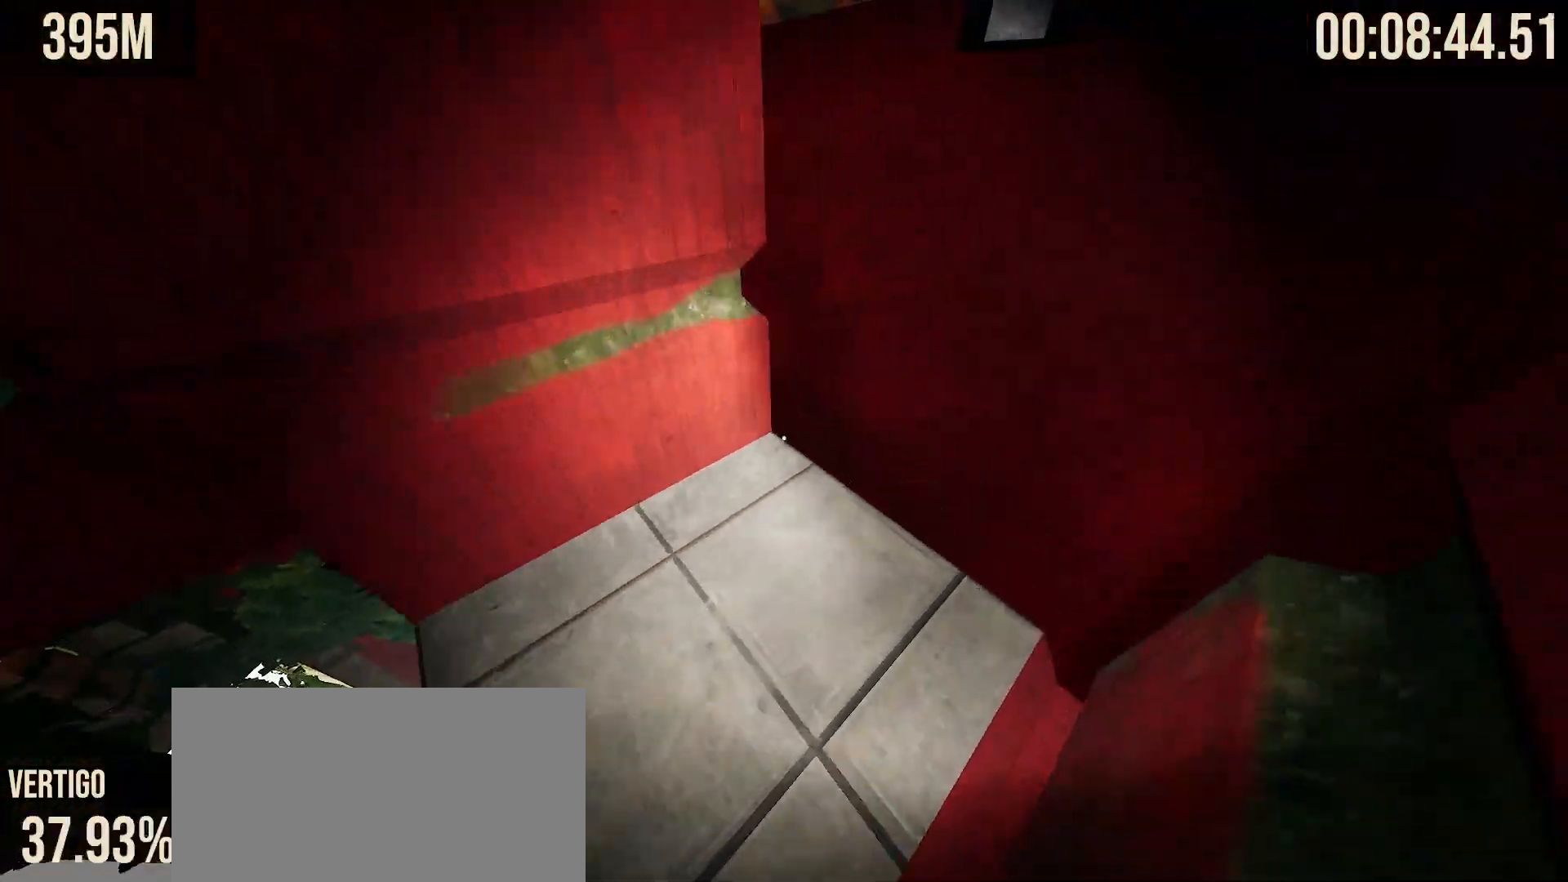
{"keys": ["shift"], "mouse": [], "events": [[17, "w", "up"], [33, "d", "up"], [33, "shift", "down"], [150, "a", "down"], [217, "s", "down"], [383, "s", "up"], [433, "a", "up"]]}
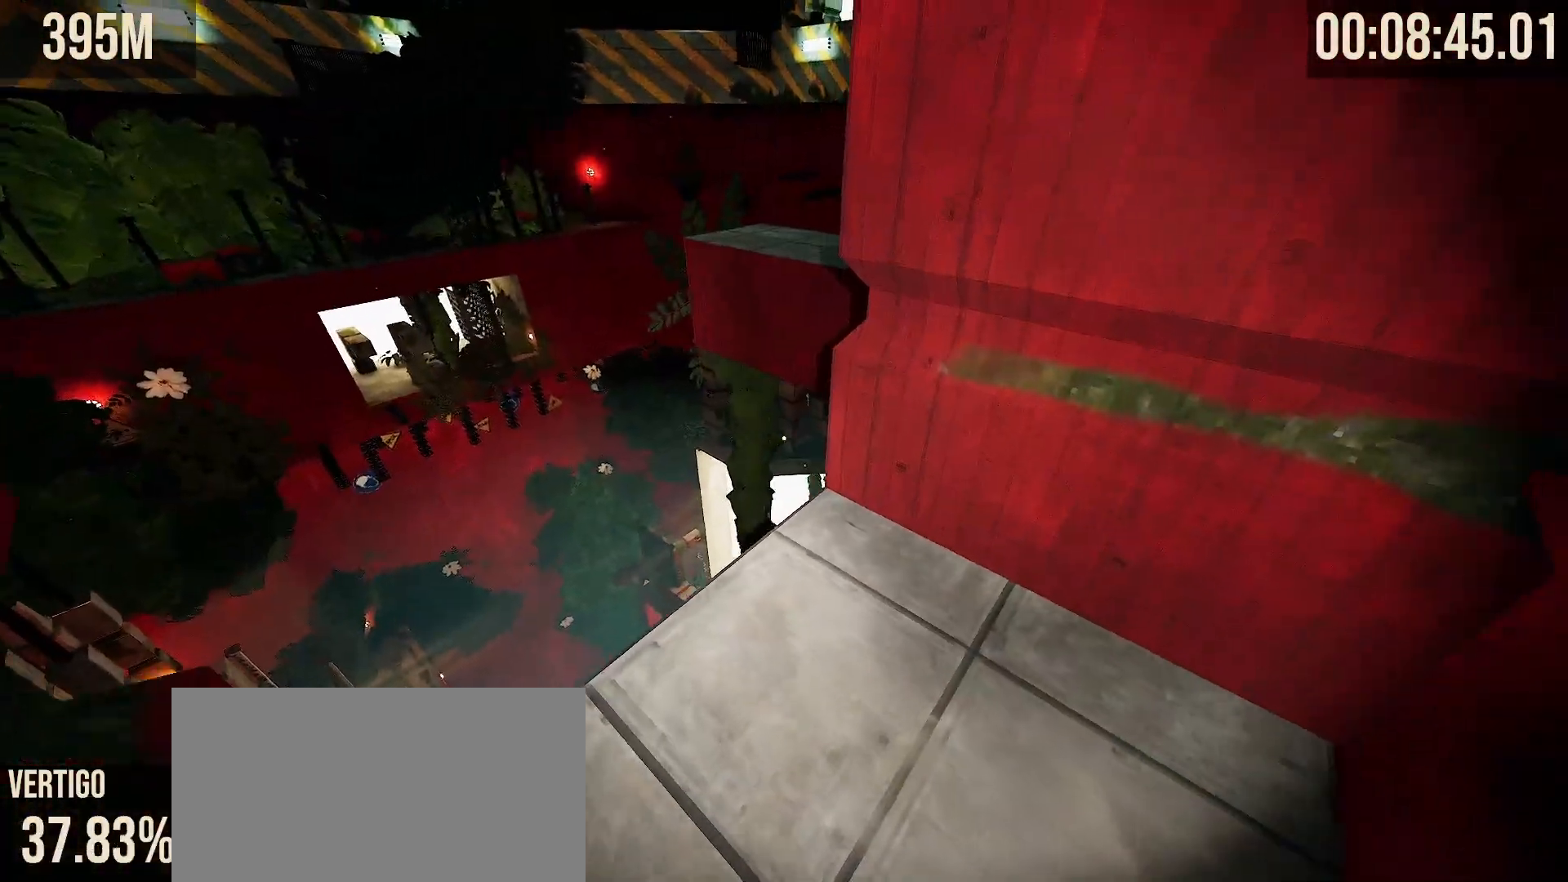
{"keys": ["w"], "mouse": [], "events": [[100, "shift", "up"], [183, "w", "down"]]}
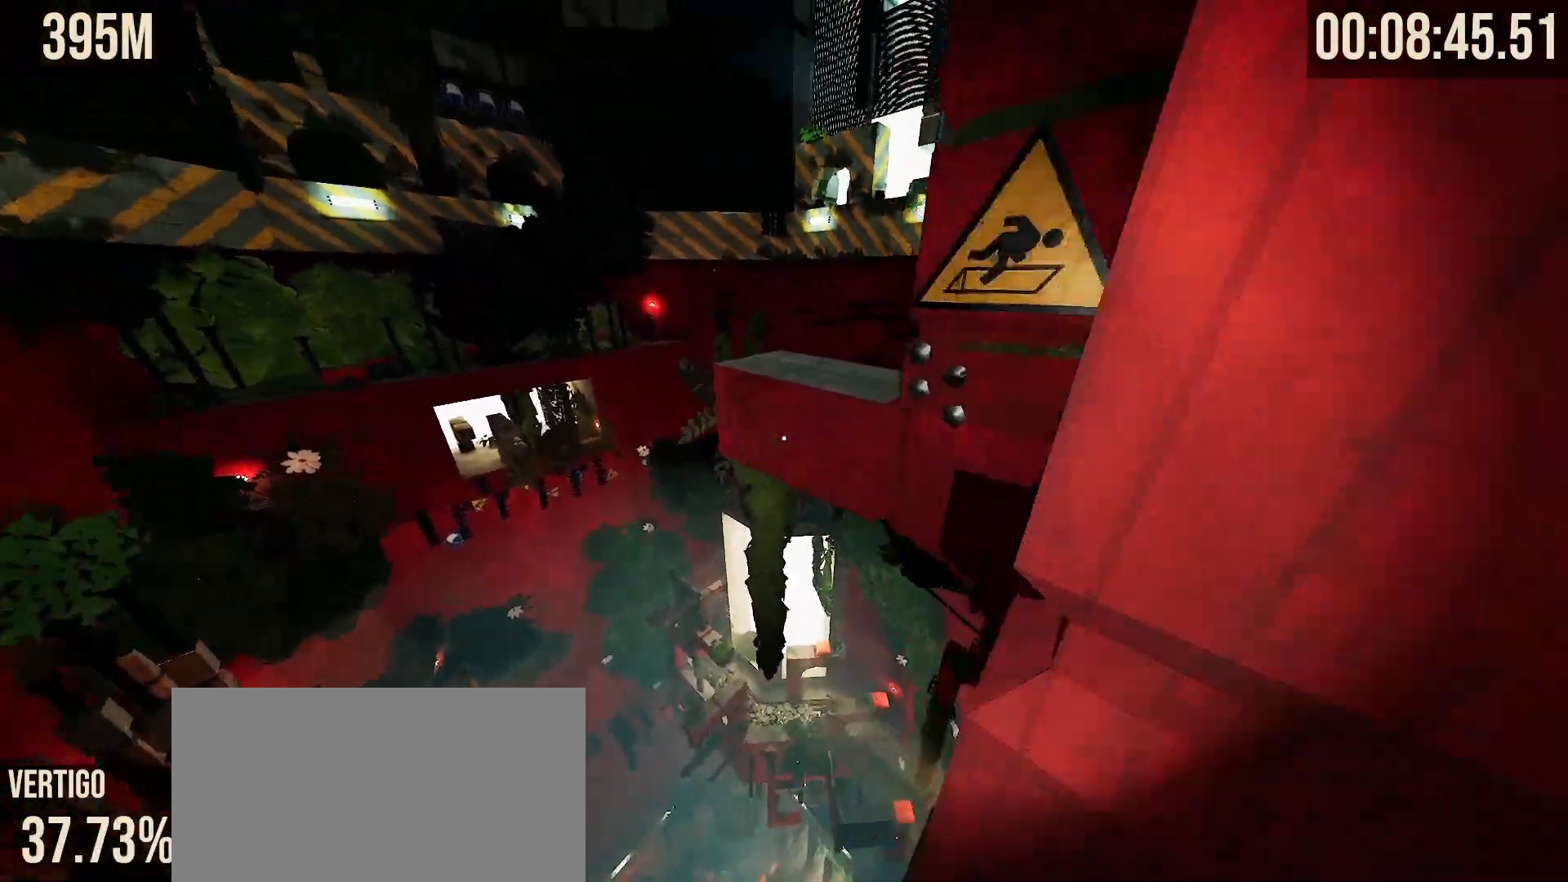
{"keys": ["space", "w"], "mouse": [], "events": [[17, "space", "down"]]}
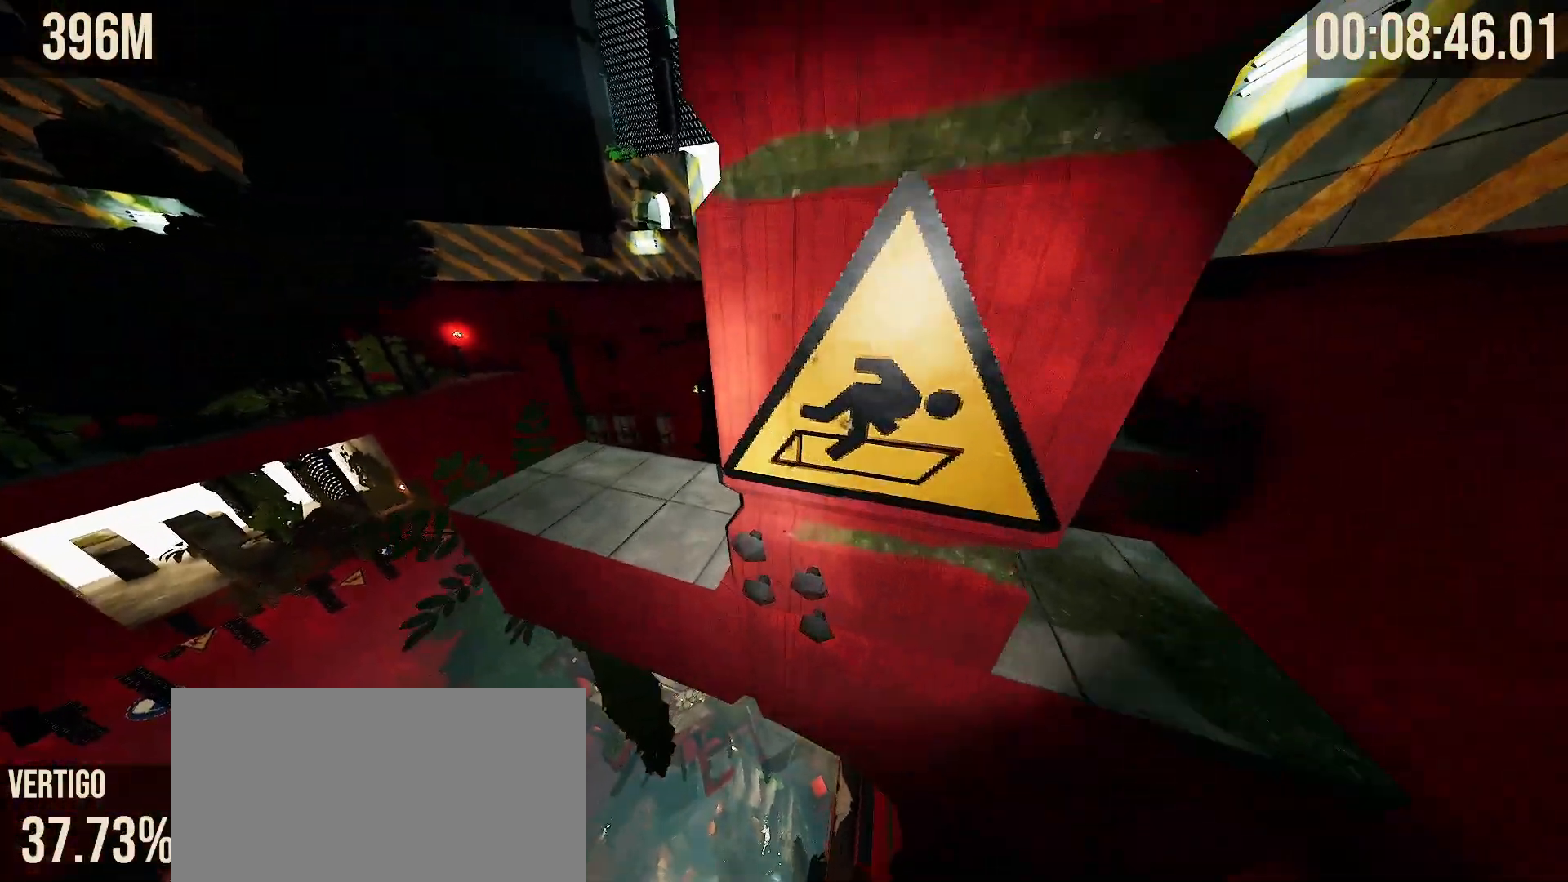
{"keys": ["space", "w"], "mouse": [], "events": []}
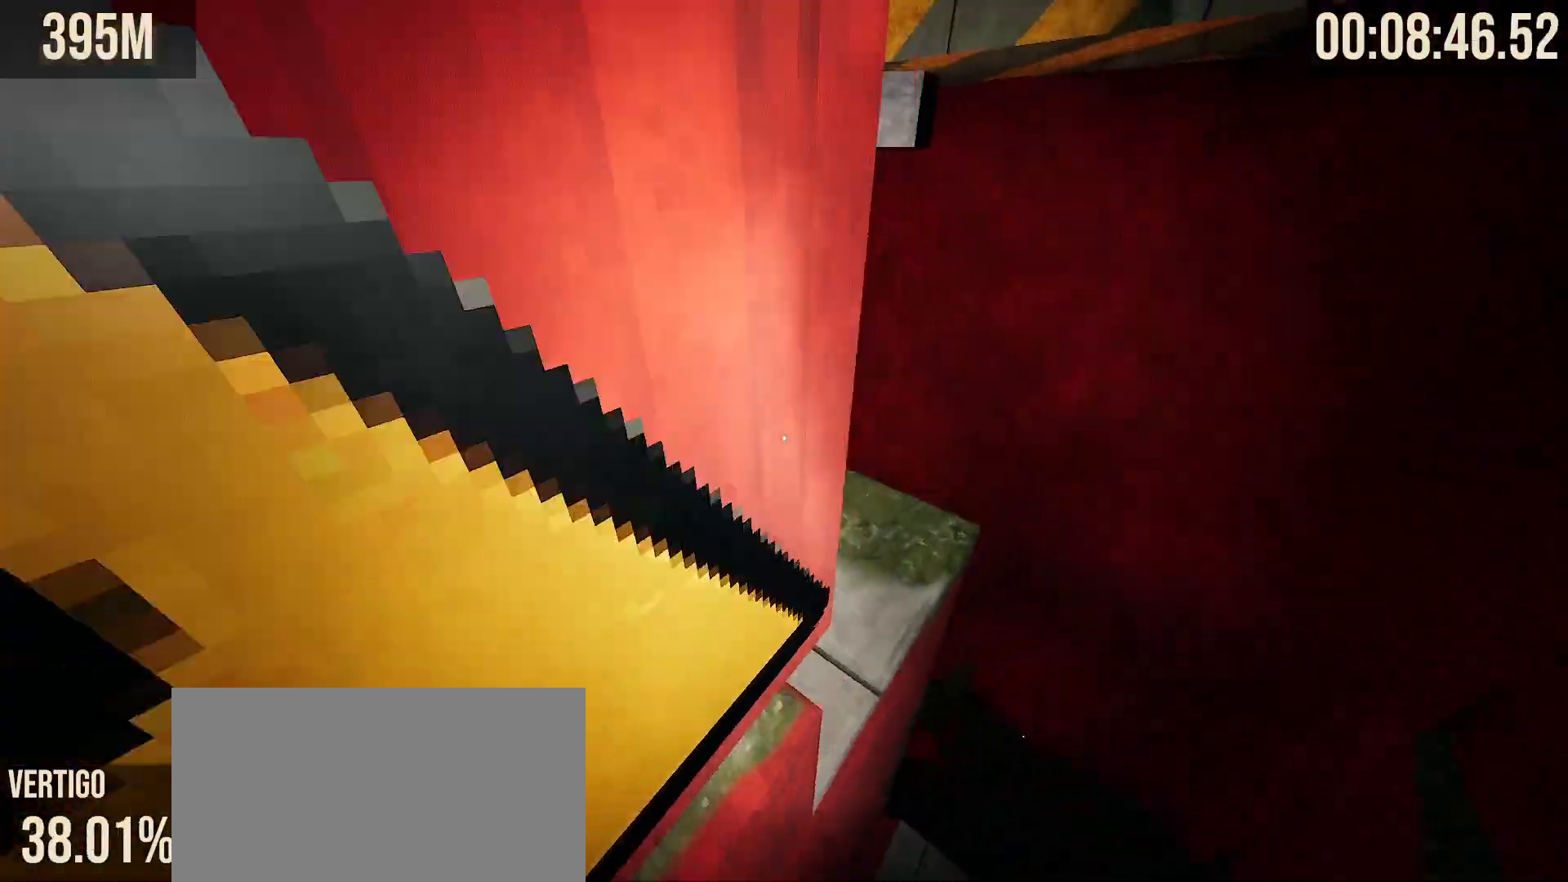
{"keys": ["shift", "w"], "mouse": [], "events": [[150, "space", "up"], [333, "shift", "down"]]}
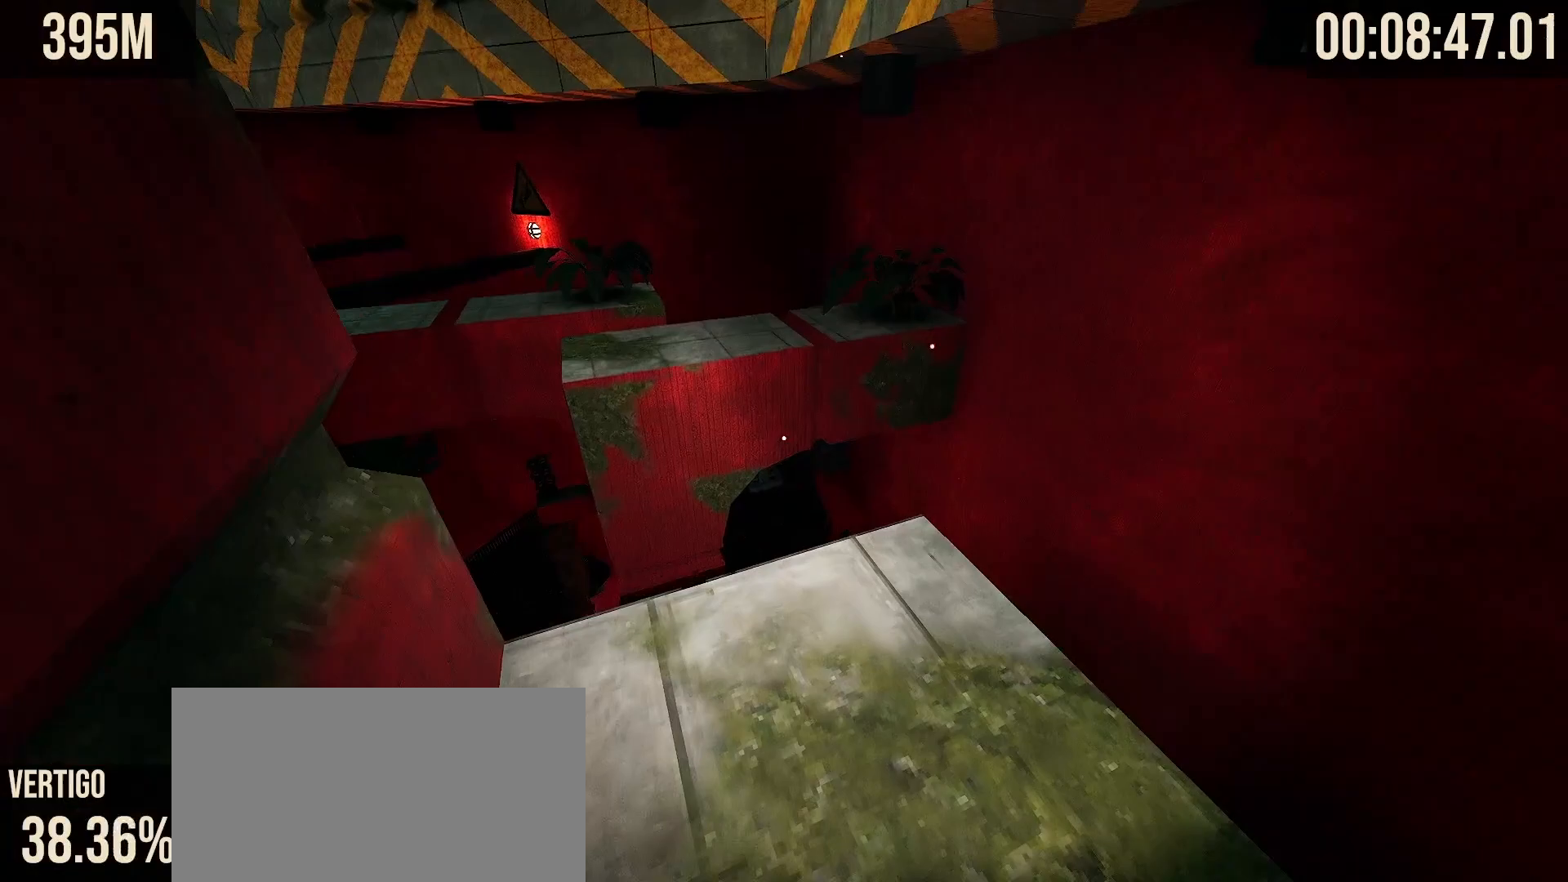
{"keys": ["w"], "mouse": [], "events": [[17, "w", "up"], [83, "d", "down"], [183, "d", "up"], [250, "shift", "up"], [317, "w", "down"]]}
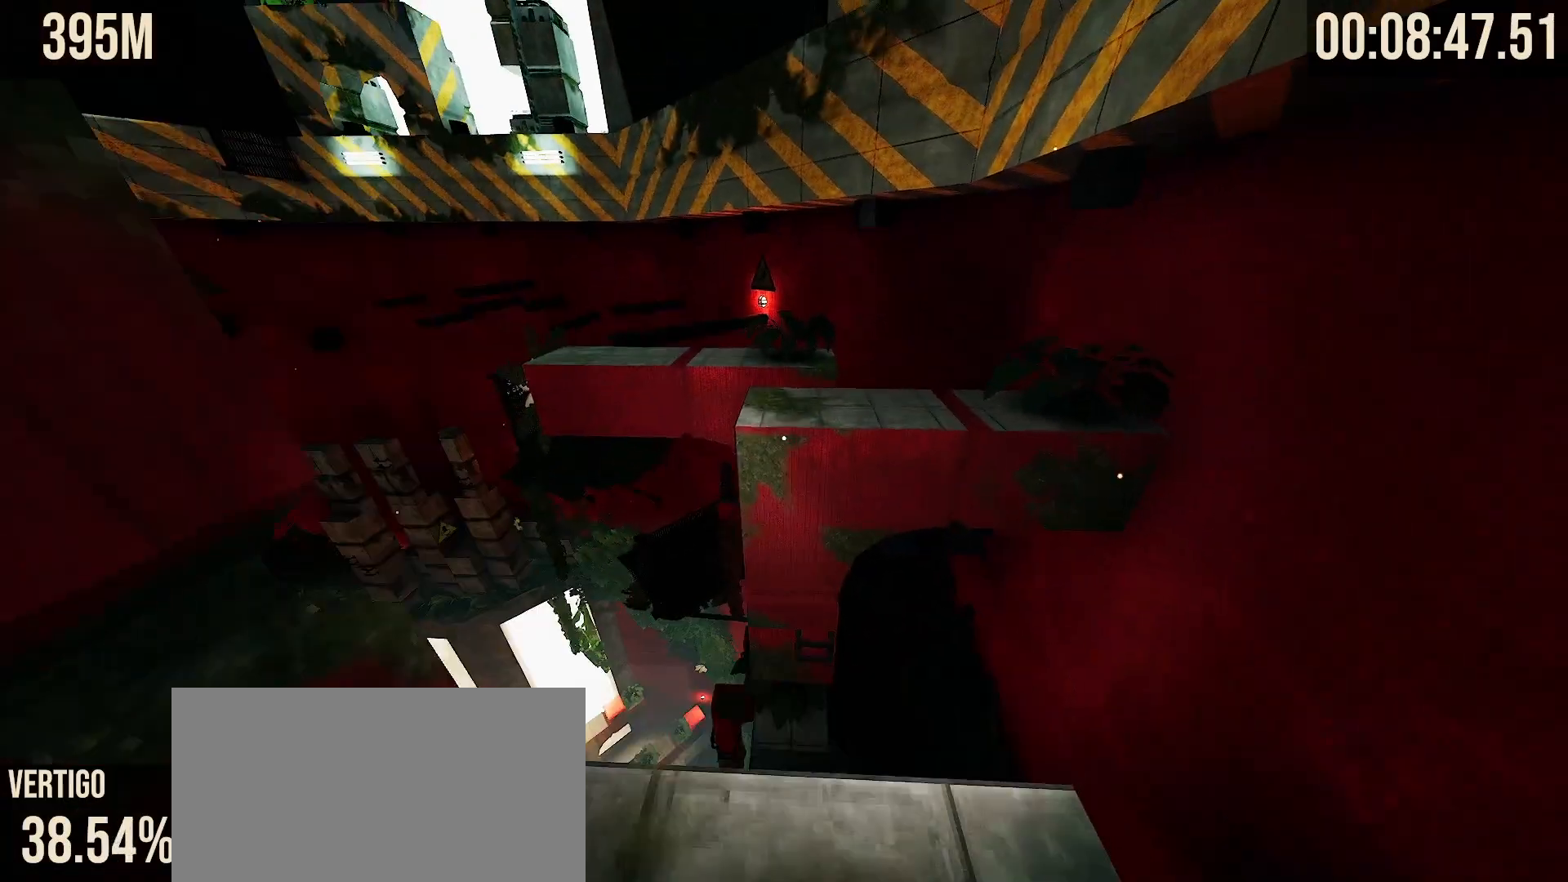
{"keys": ["space", "w"], "mouse": [], "events": [[167, "space", "down"]]}
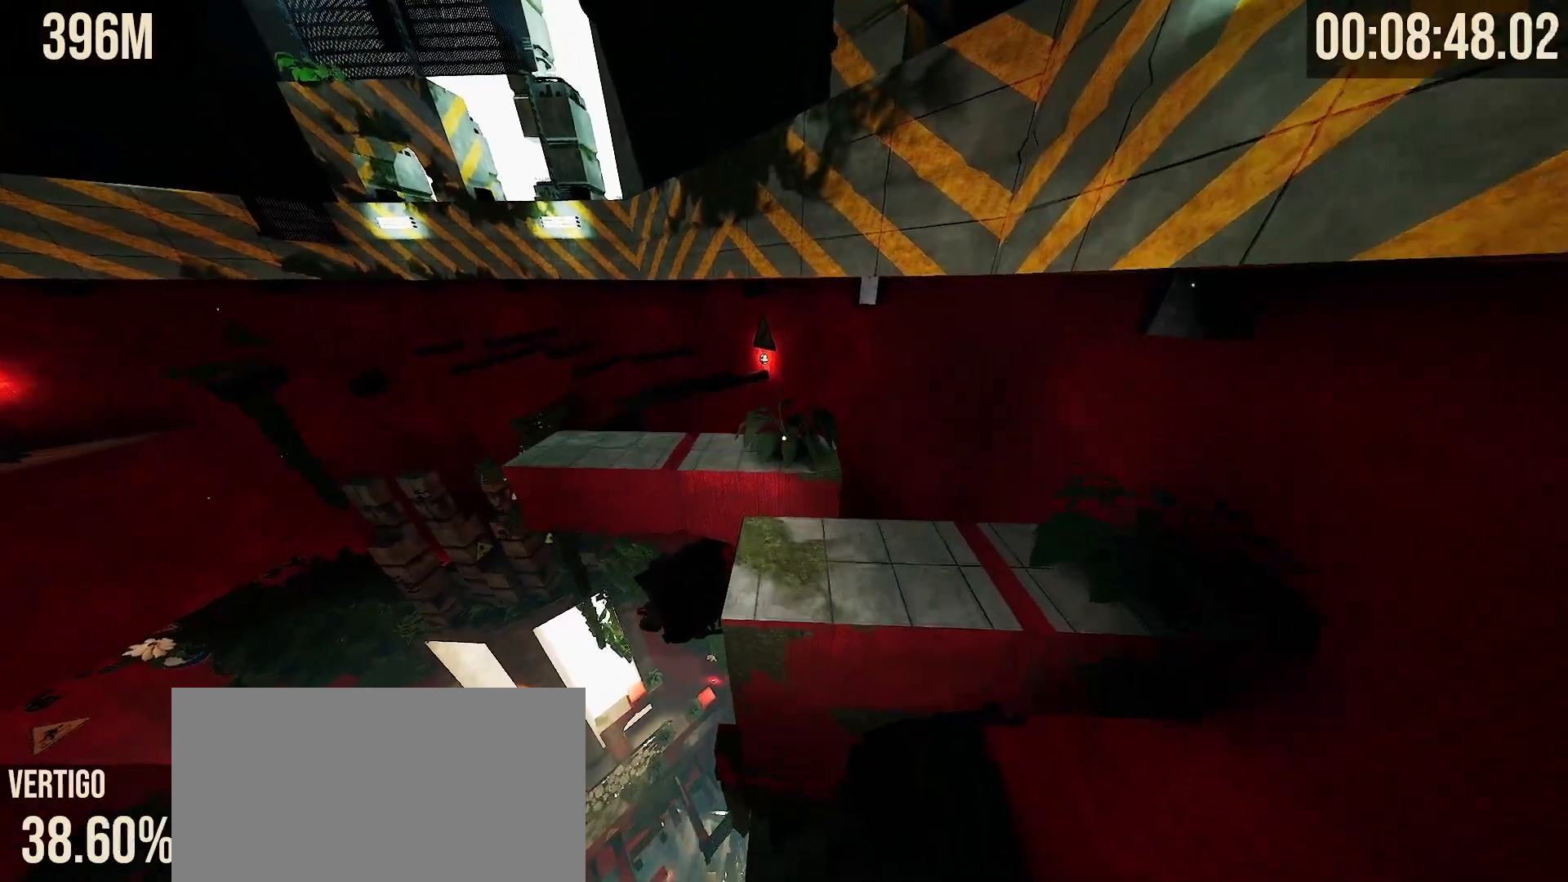
{"keys": ["space", "w"], "mouse": [], "events": [[17, "mouse_right", "down"], [67, "mouse_left", "down"], [183, "mouse_left", "up"], [200, "mouse_right", "up"]]}
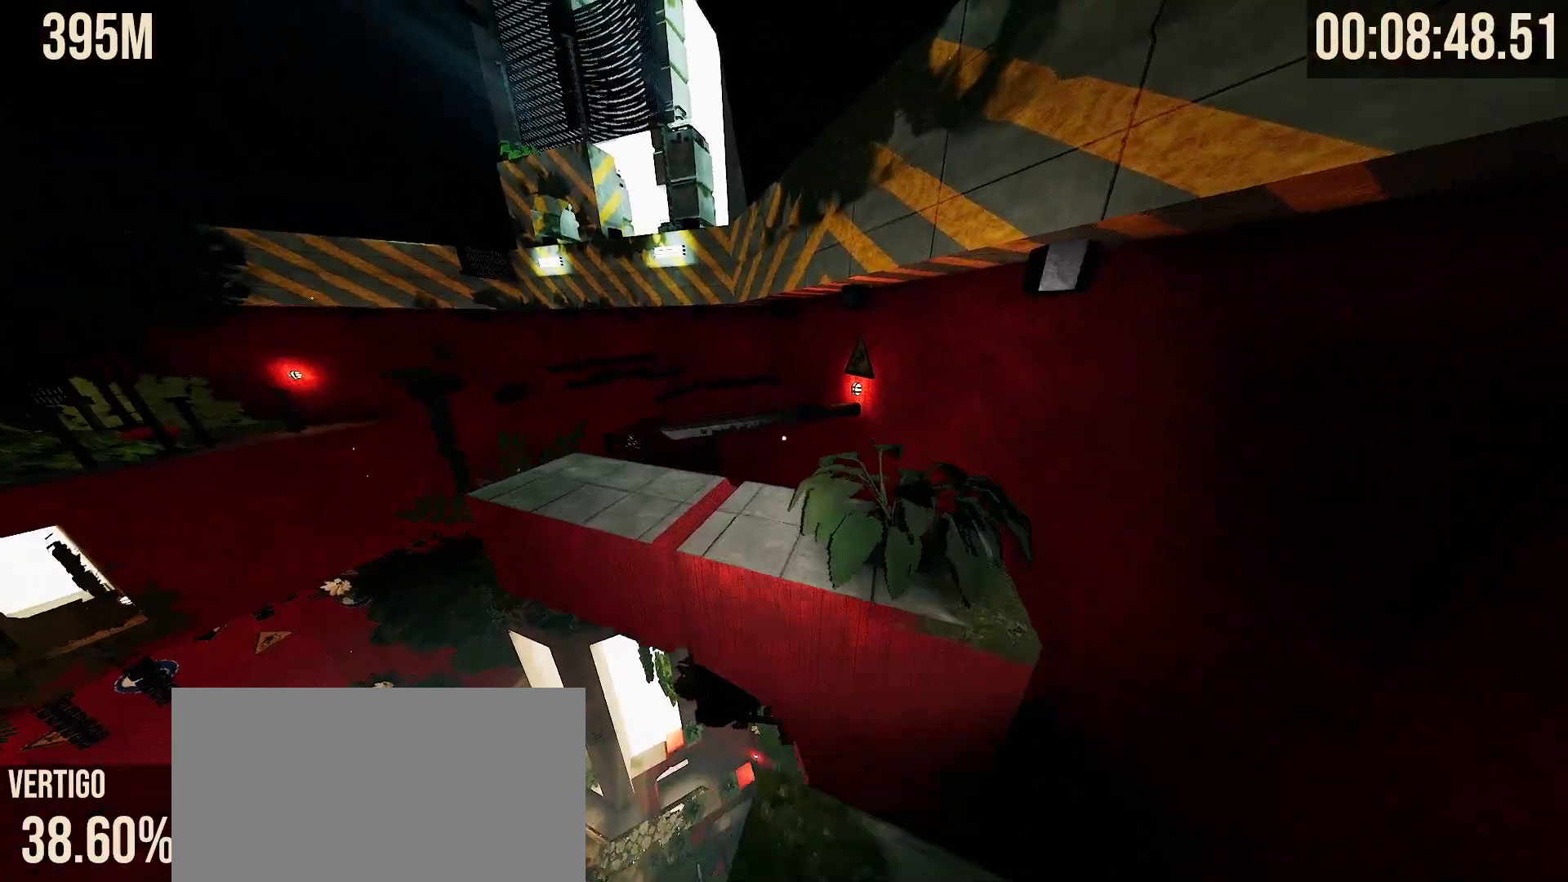
{"keys": ["w"], "mouse": [], "events": [[167, "space", "up"]]}
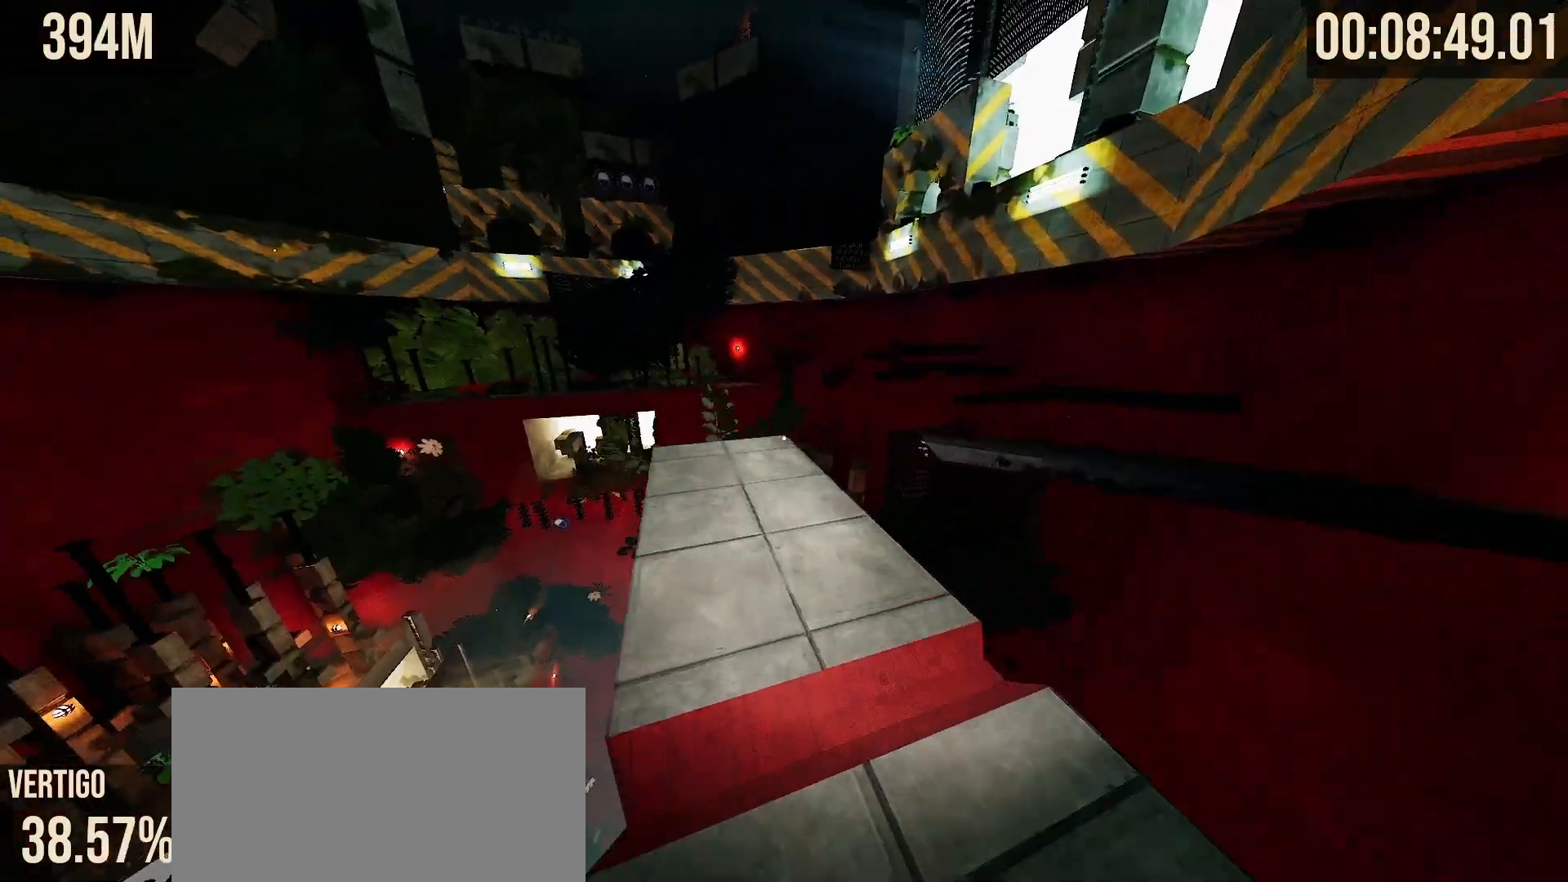
{"keys": ["w"], "mouse": [], "events": []}
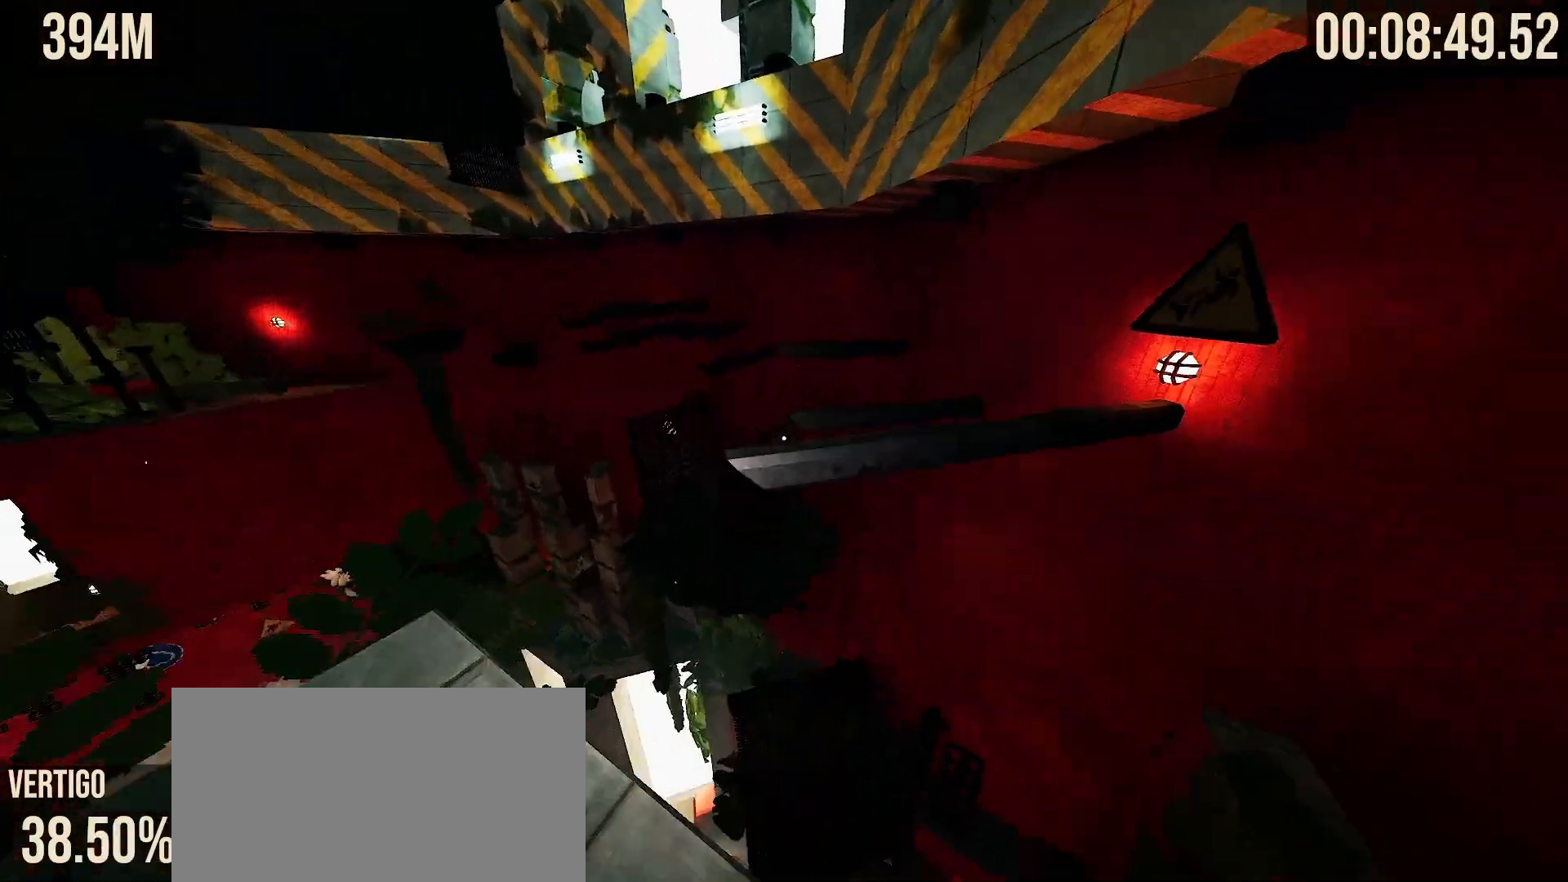
{"keys": ["w"], "mouse": [], "events": [[67, "space", "down"], [167, "space", "up"]]}
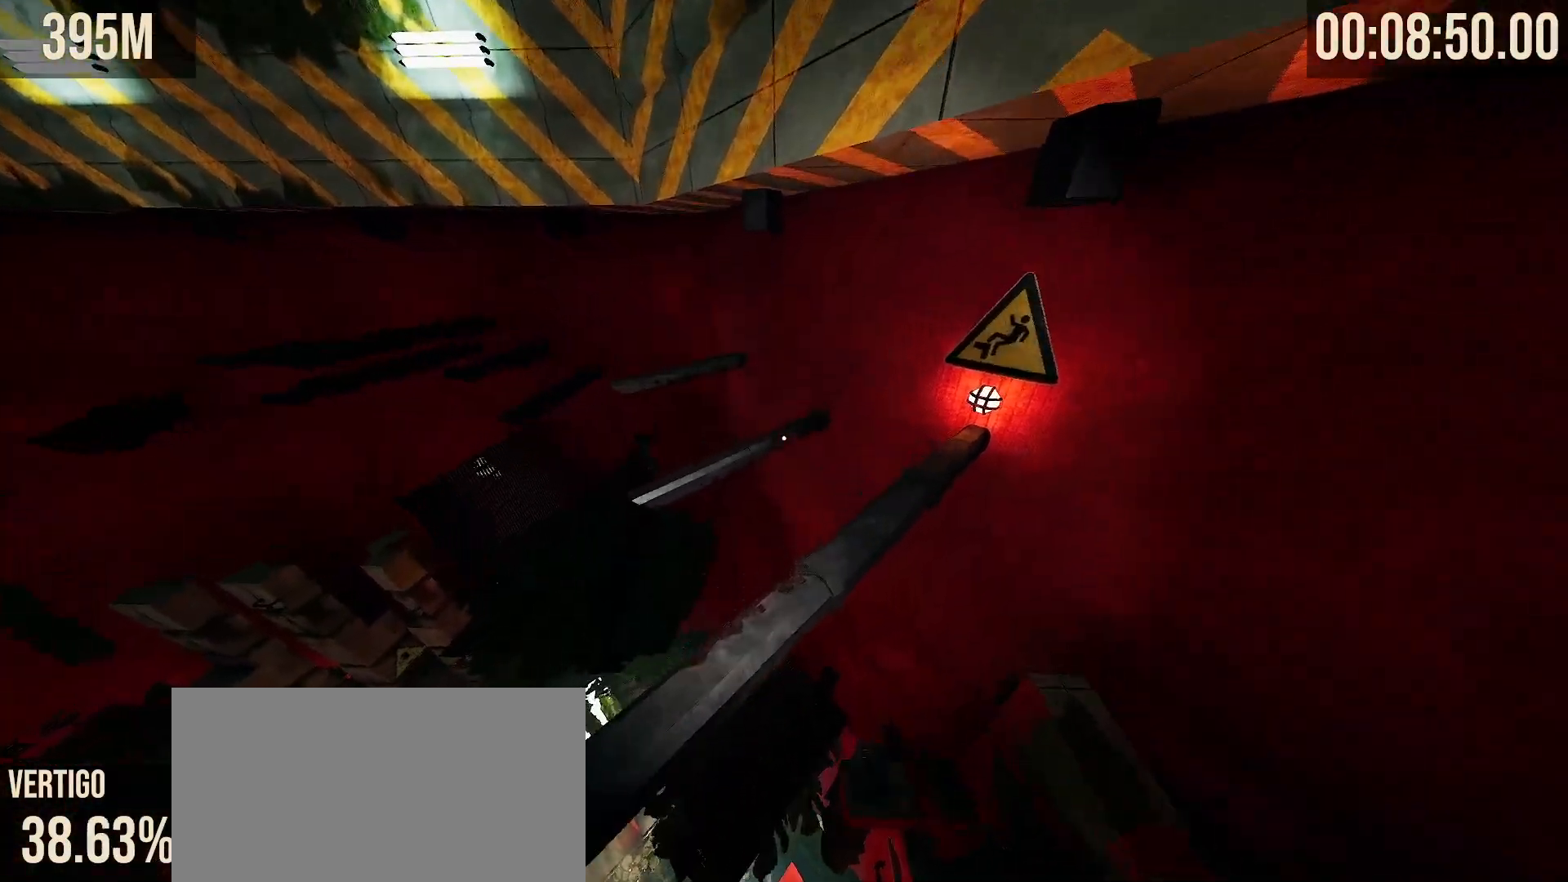
{"keys": ["w"], "mouse": [], "events": [[233, "space", "down"], [383, "space", "up"]]}